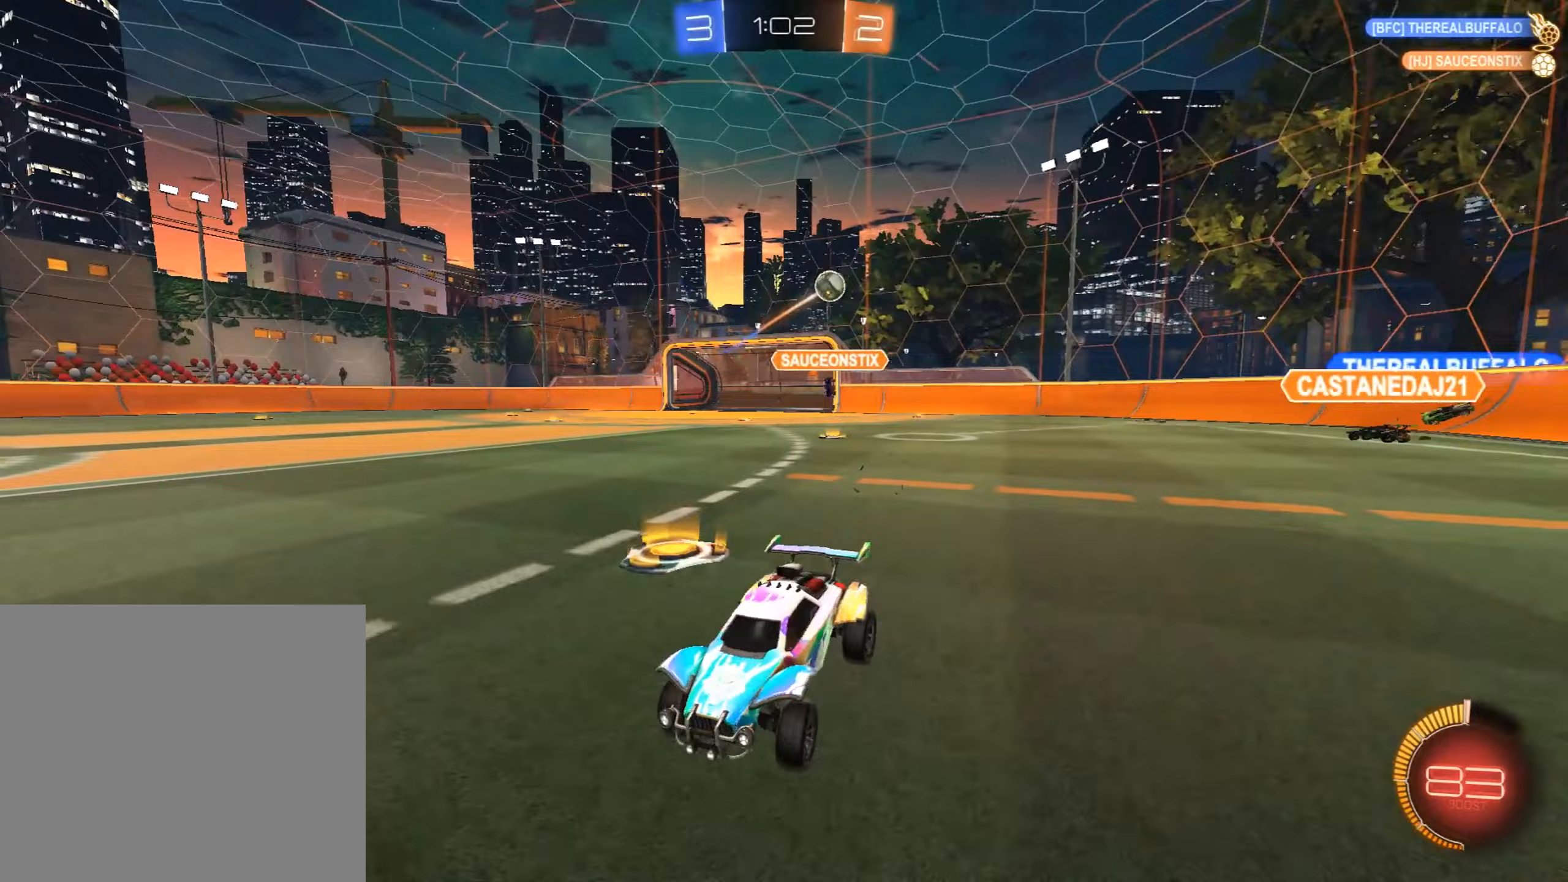
Gameplay with a controller (PlayStation layout); each line is a JSON object with the inputs held at the frame after it (dt_ms = milliseconds from this image to that frame). "events" lists button and stick changes between this image and that frame as [ms after this image, input, new state], when the widget could be followed in between. Not read: right_stick.
{"dt_ms": 306, "buttons": ["R2"], "left_stick": "down-left", "events": [[51, "left_stick", "center"], [255, "left_stick", "down-left"]]}
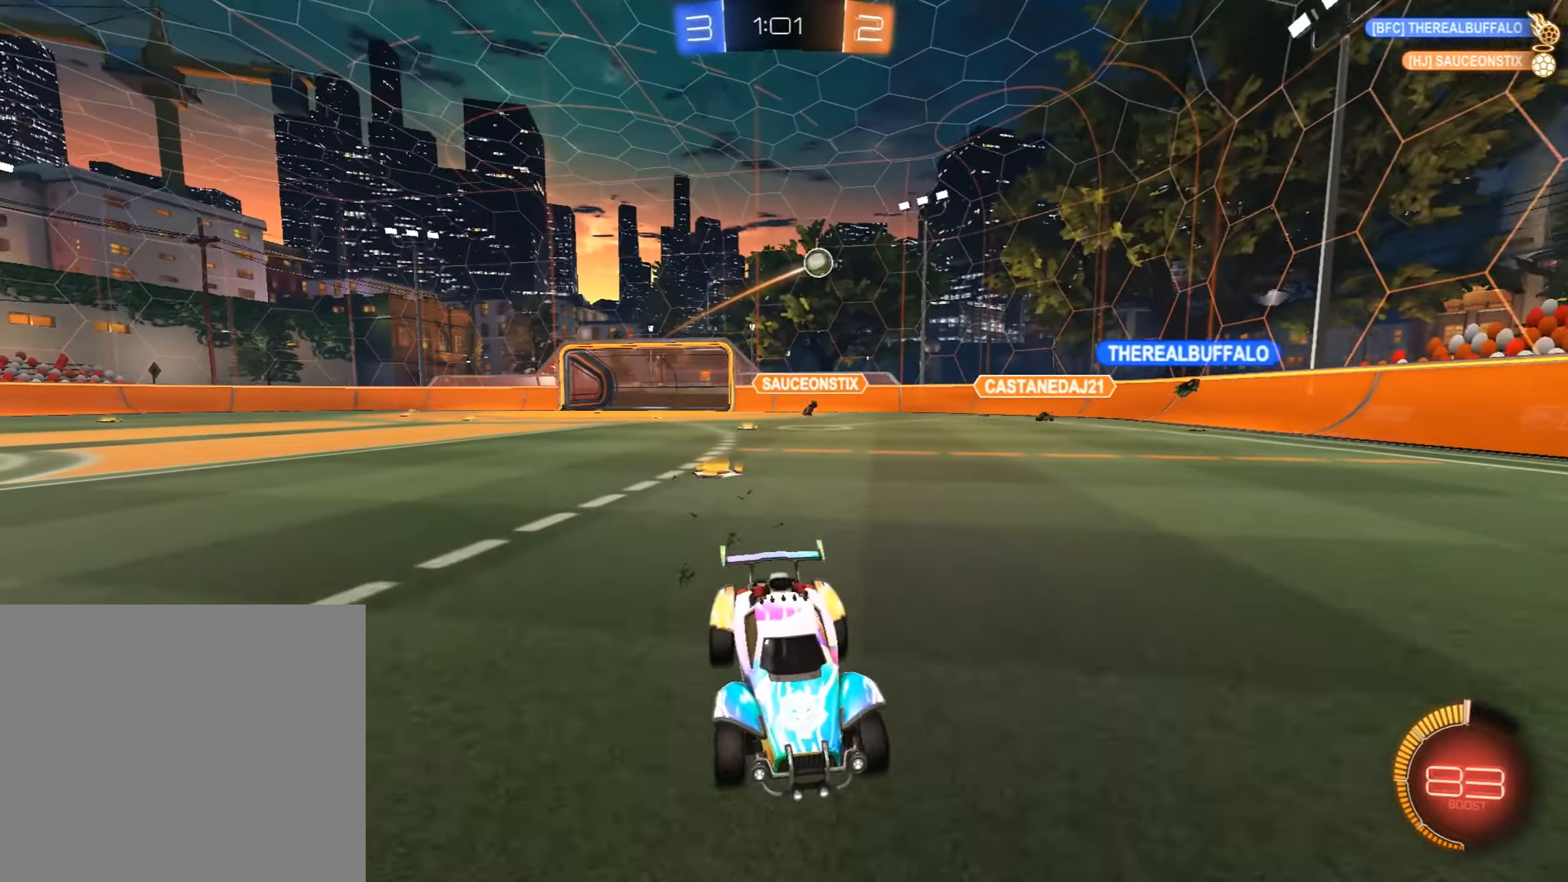
{"dt_ms": 510, "buttons": ["R2"], "left_stick": "down-left", "events": [[51, "SQUARE", "down"], [221, "SQUARE", "up"]]}
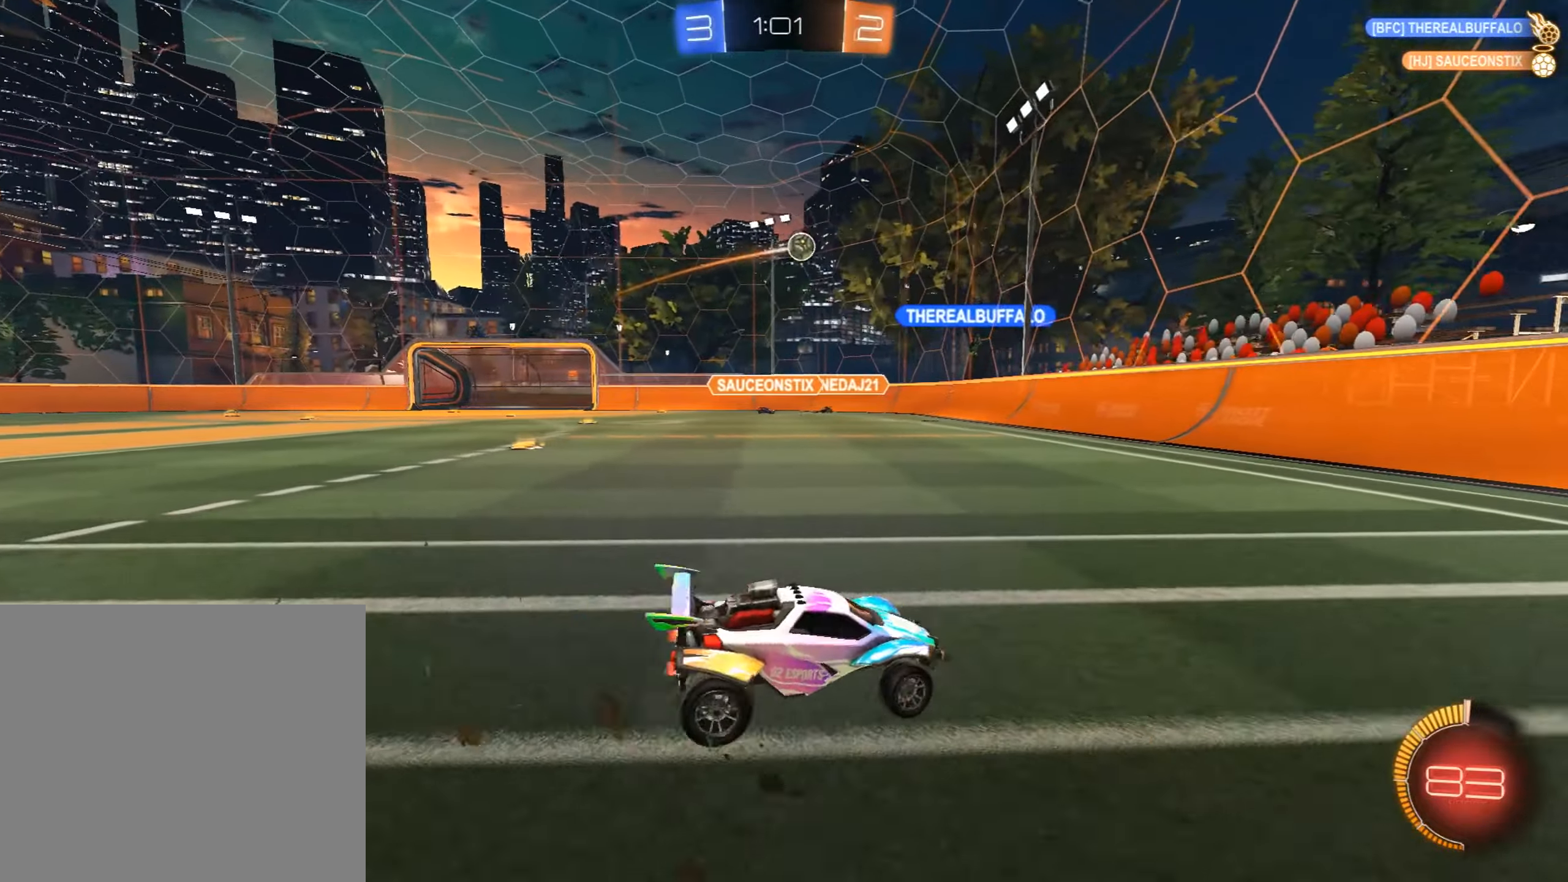
{"dt_ms": 493, "buttons": ["R2"], "left_stick": "down-left", "events": []}
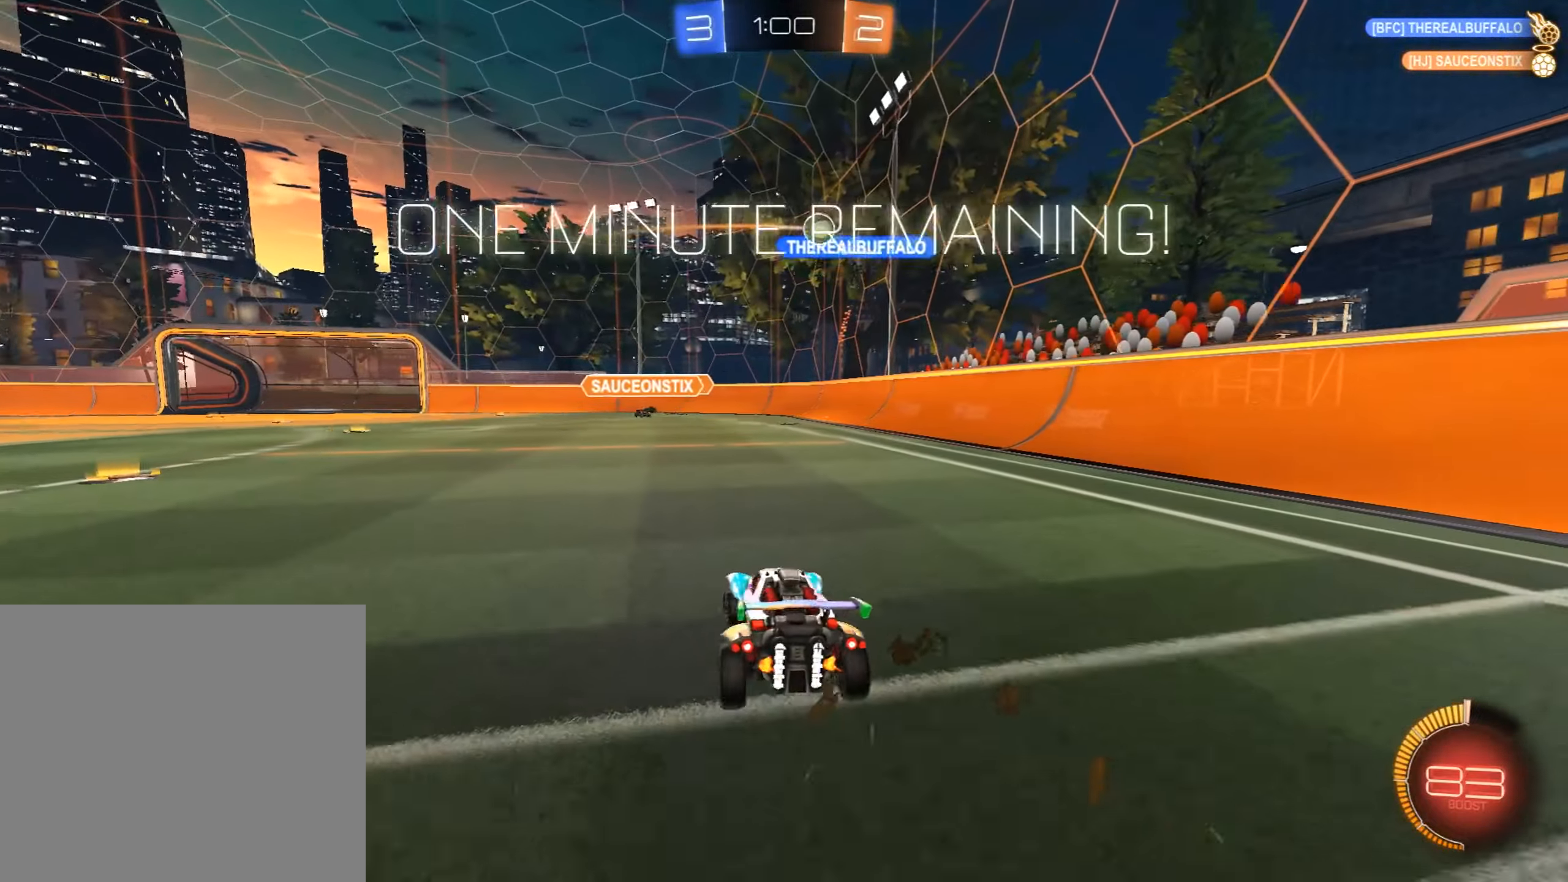
{"dt_ms": 510, "buttons": ["CIRCLE", "R2"], "left_stick": "center", "events": [[51, "R2", "up"], [85, "L2", "down"], [187, "L2", "up"], [187, "R2", "down"], [289, "left_stick", "center"], [408, "CIRCLE", "down"]]}
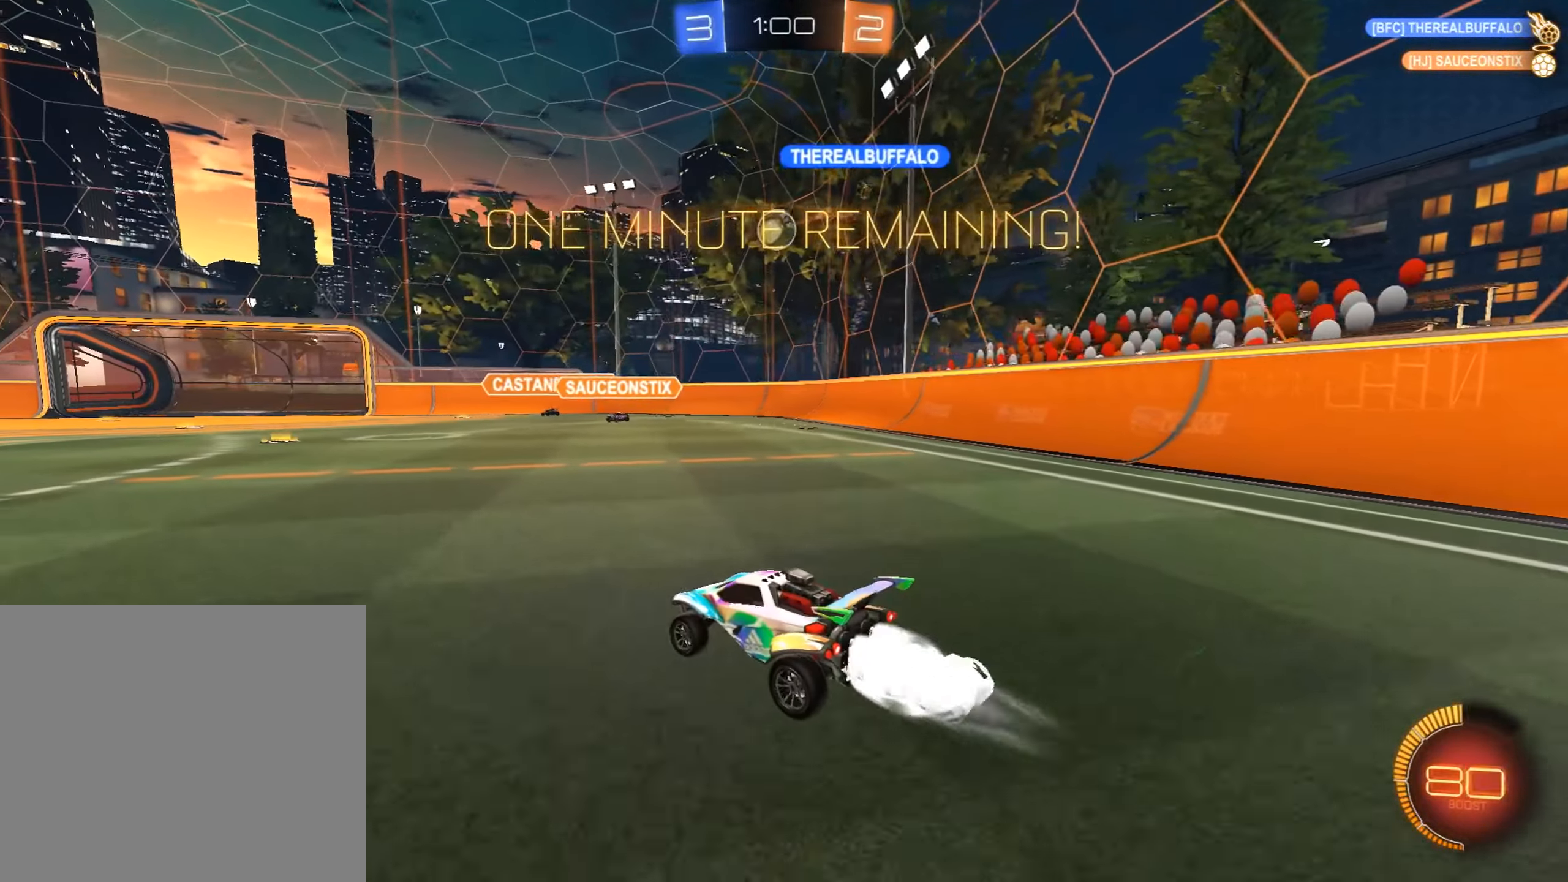
{"dt_ms": 493, "buttons": ["CIRCLE", "R2"], "left_stick": "down-left", "events": [[68, "left_stick", "down-left"], [85, "CIRCLE", "up"], [153, "SQUARE", "down"], [306, "SQUARE", "up"], [425, "CIRCLE", "down"]]}
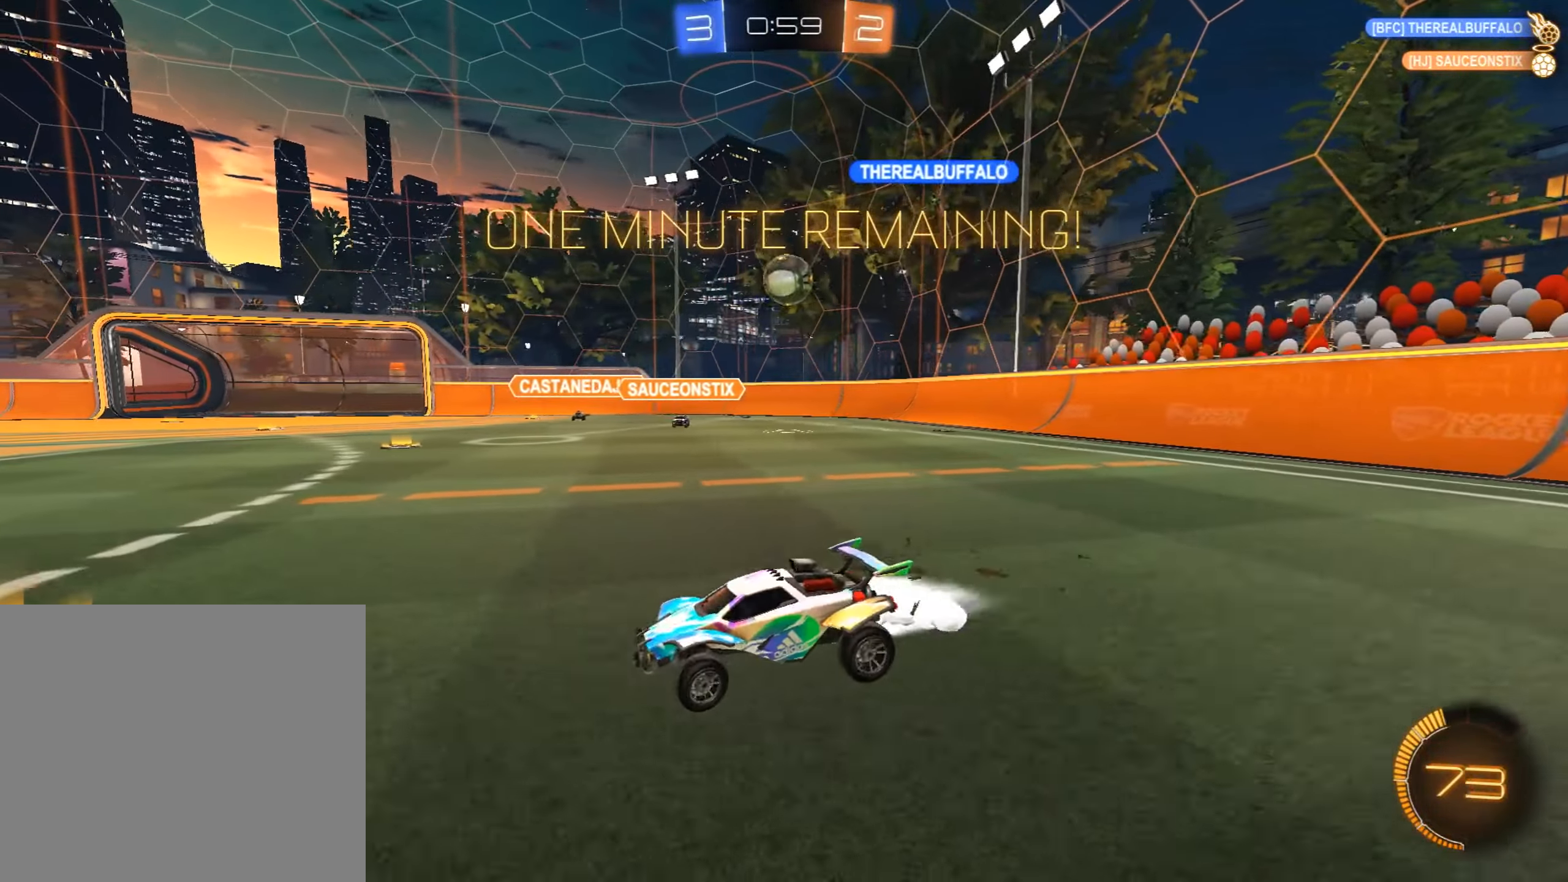
{"dt_ms": 510, "buttons": ["CIRCLE", "R2"], "left_stick": "down-left", "events": [[204, "CIRCLE", "up"], [306, "CIRCLE", "down"]]}
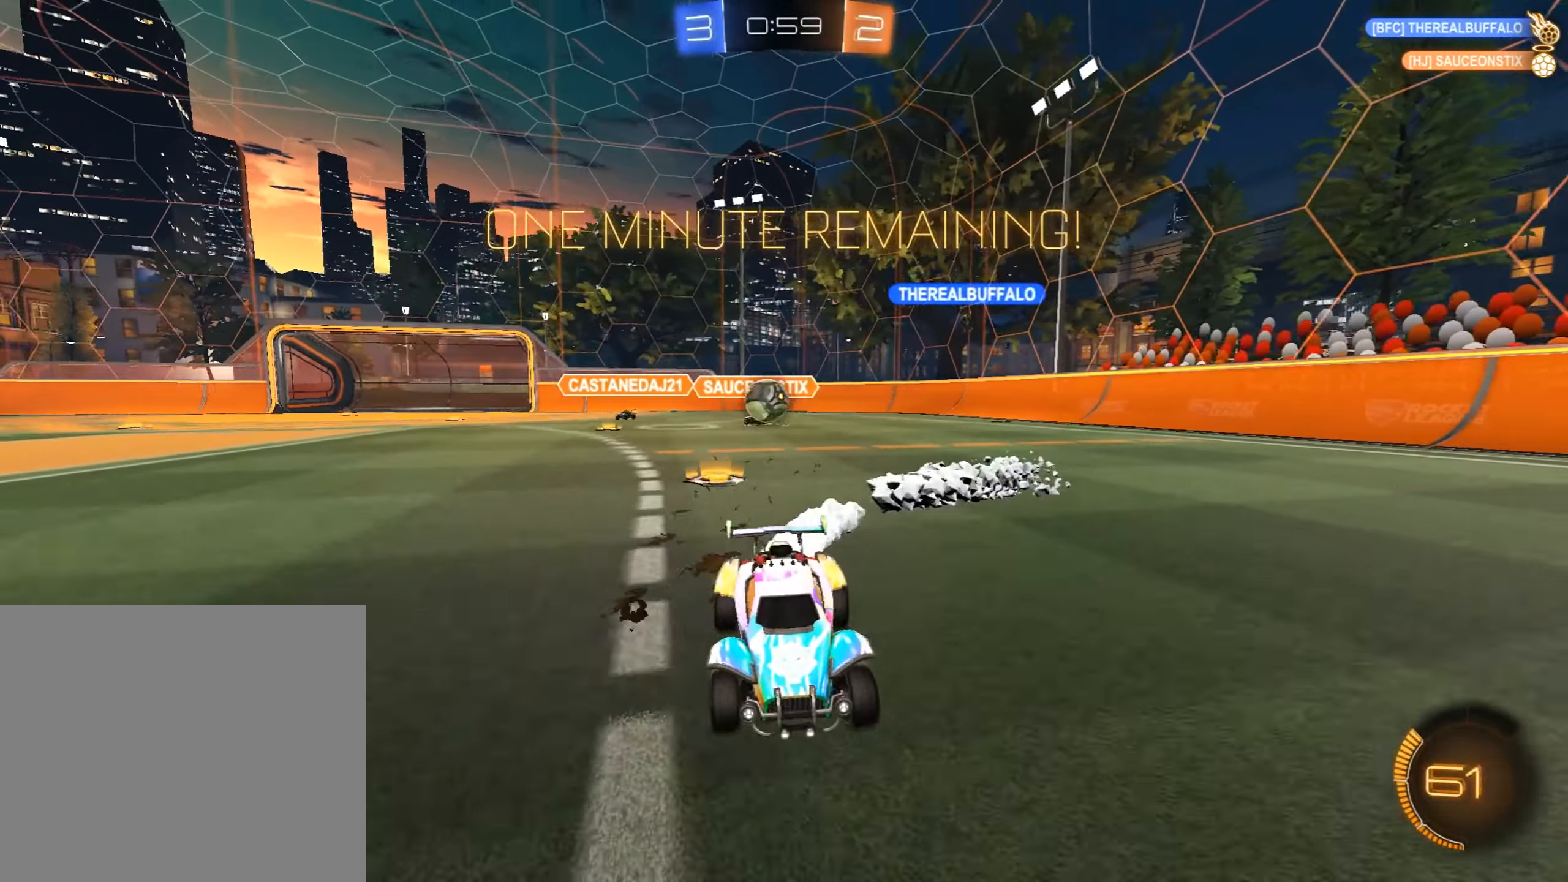
{"dt_ms": 493, "buttons": ["R2"], "left_stick": "center", "events": [[34, "left_stick", "center"], [119, "CIRCLE", "up"]]}
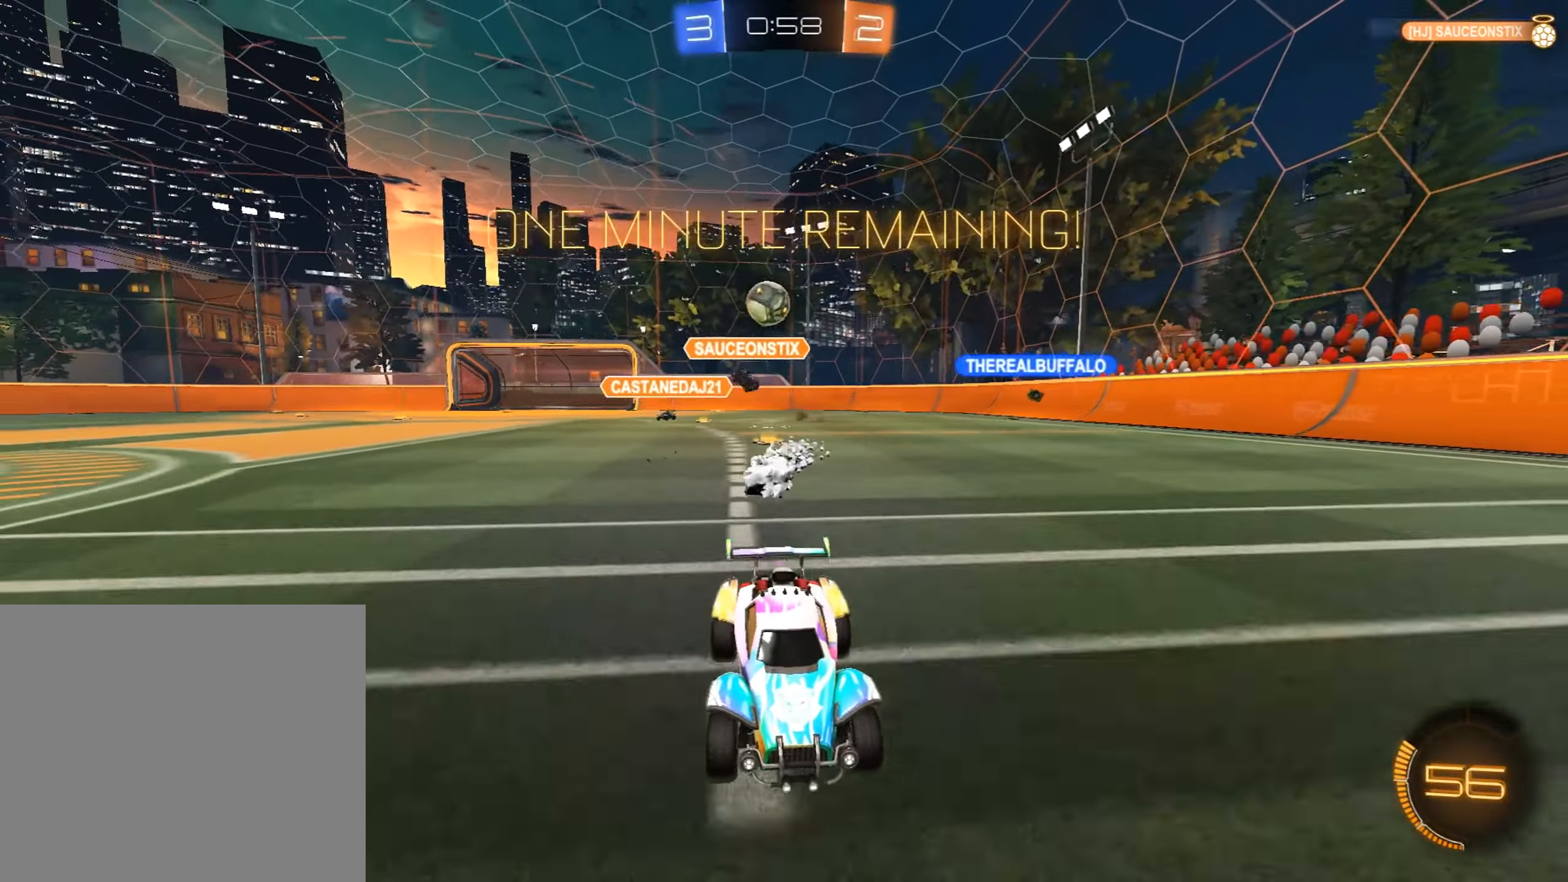
{"dt_ms": 493, "buttons": [], "left_stick": "right", "events": [[17, "R2", "up"], [51, "L2", "down"], [153, "left_stick", "right"], [170, "L2", "up"], [170, "R2", "down"], [255, "L2", "down"], [272, "R2", "up"], [442, "L2", "up"]]}
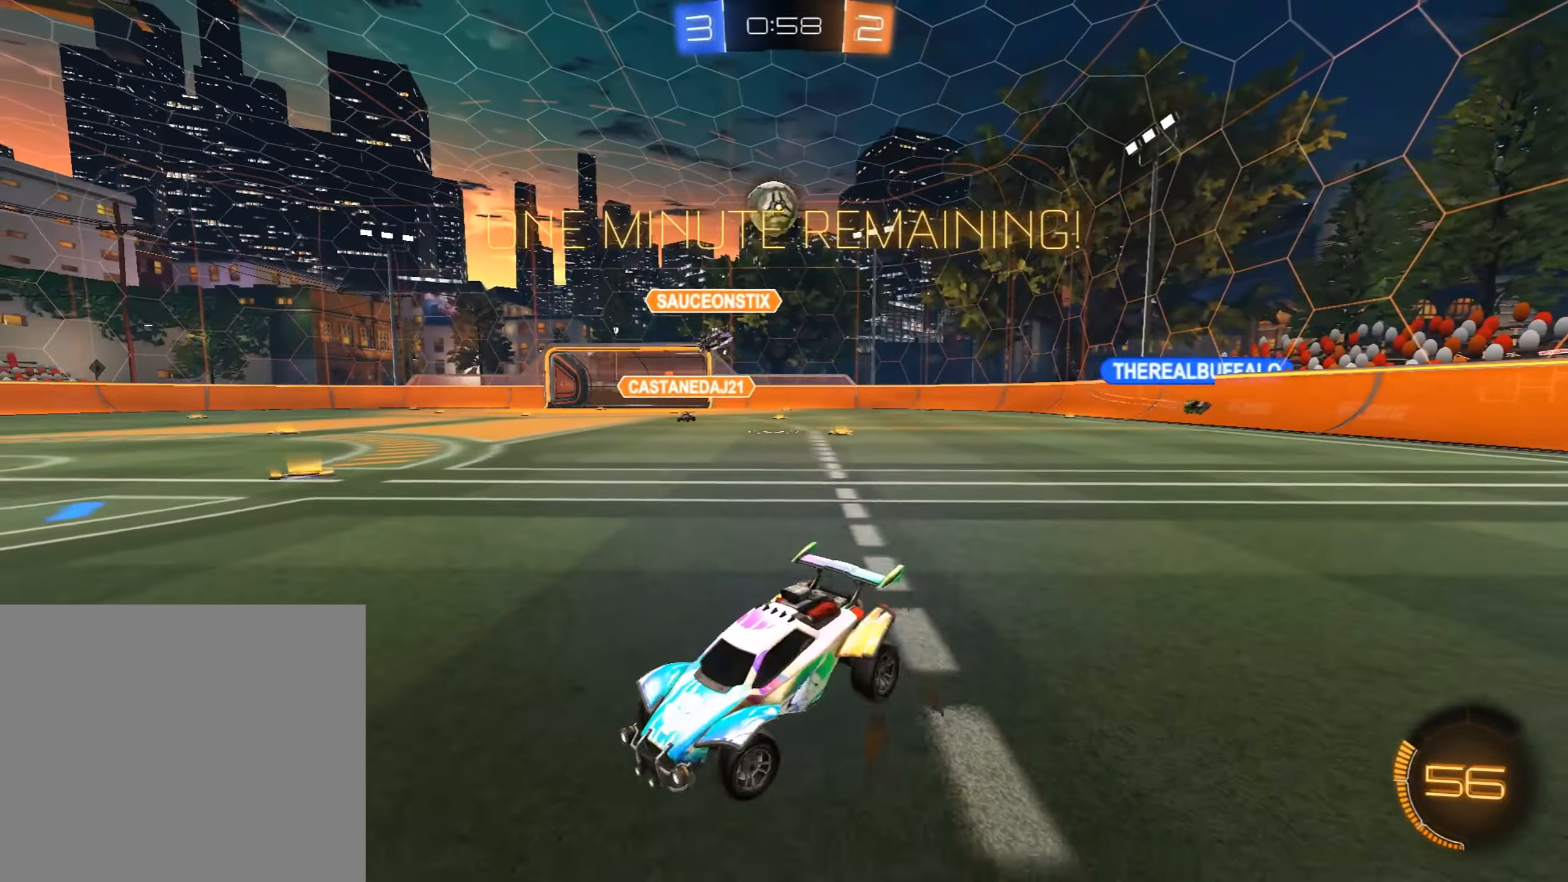
{"dt_ms": 510, "buttons": ["CIRCLE", "L1"], "left_stick": "down-left", "events": [[34, "CROSS", "down"], [85, "left_stick", "center"], [136, "CROSS", "up"], [170, "CROSS", "down"], [221, "left_stick", "down-right"], [323, "CROSS", "up"], [442, "CIRCLE", "down"], [442, "left_stick", "down-left"], [493, "L1", "down"]]}
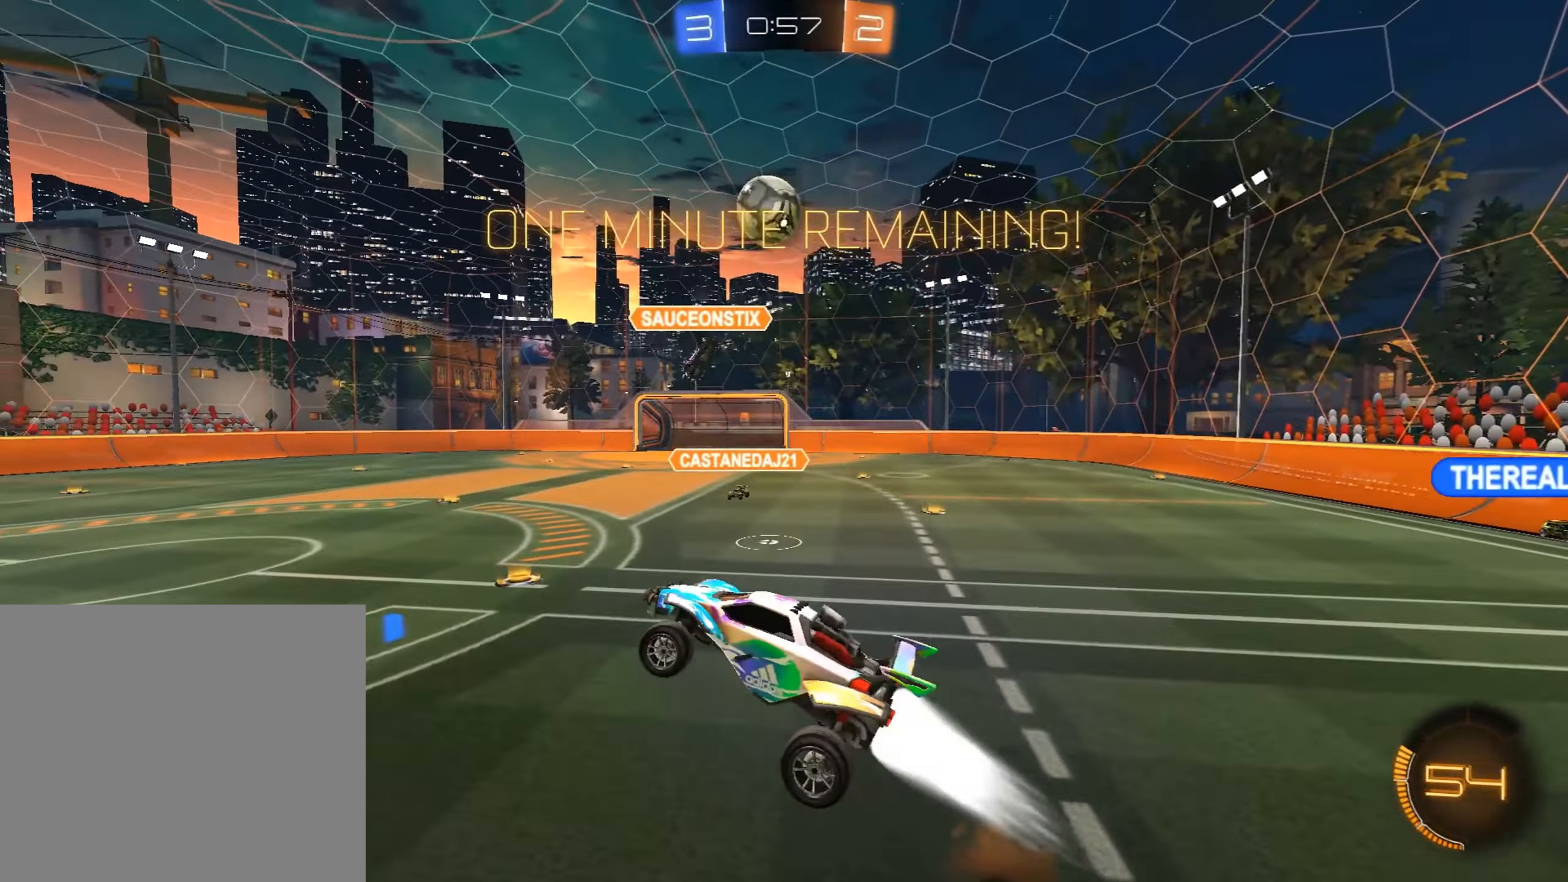
{"dt_ms": 493, "buttons": ["CIRCLE", "L1"], "left_stick": "left", "events": [[17, "left_stick", "left"], [136, "L1", "up"], [374, "L1", "down"]]}
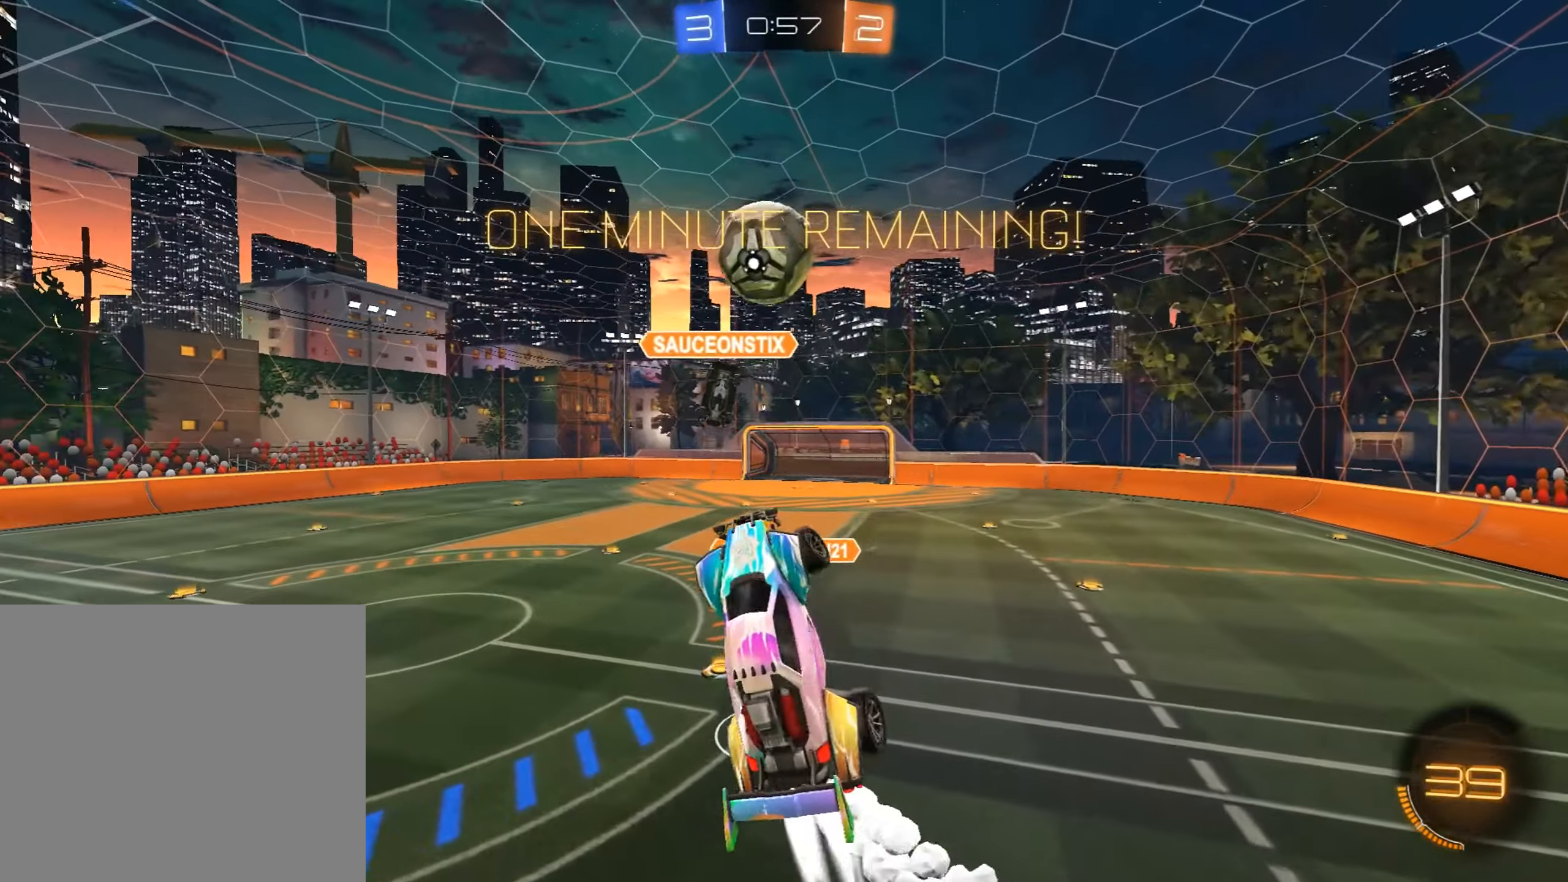
{"dt_ms": 510, "buttons": ["TRIANGLE", "L1"], "left_stick": "left", "events": [[442, "CIRCLE", "up"], [510, "TRIANGLE", "down"]]}
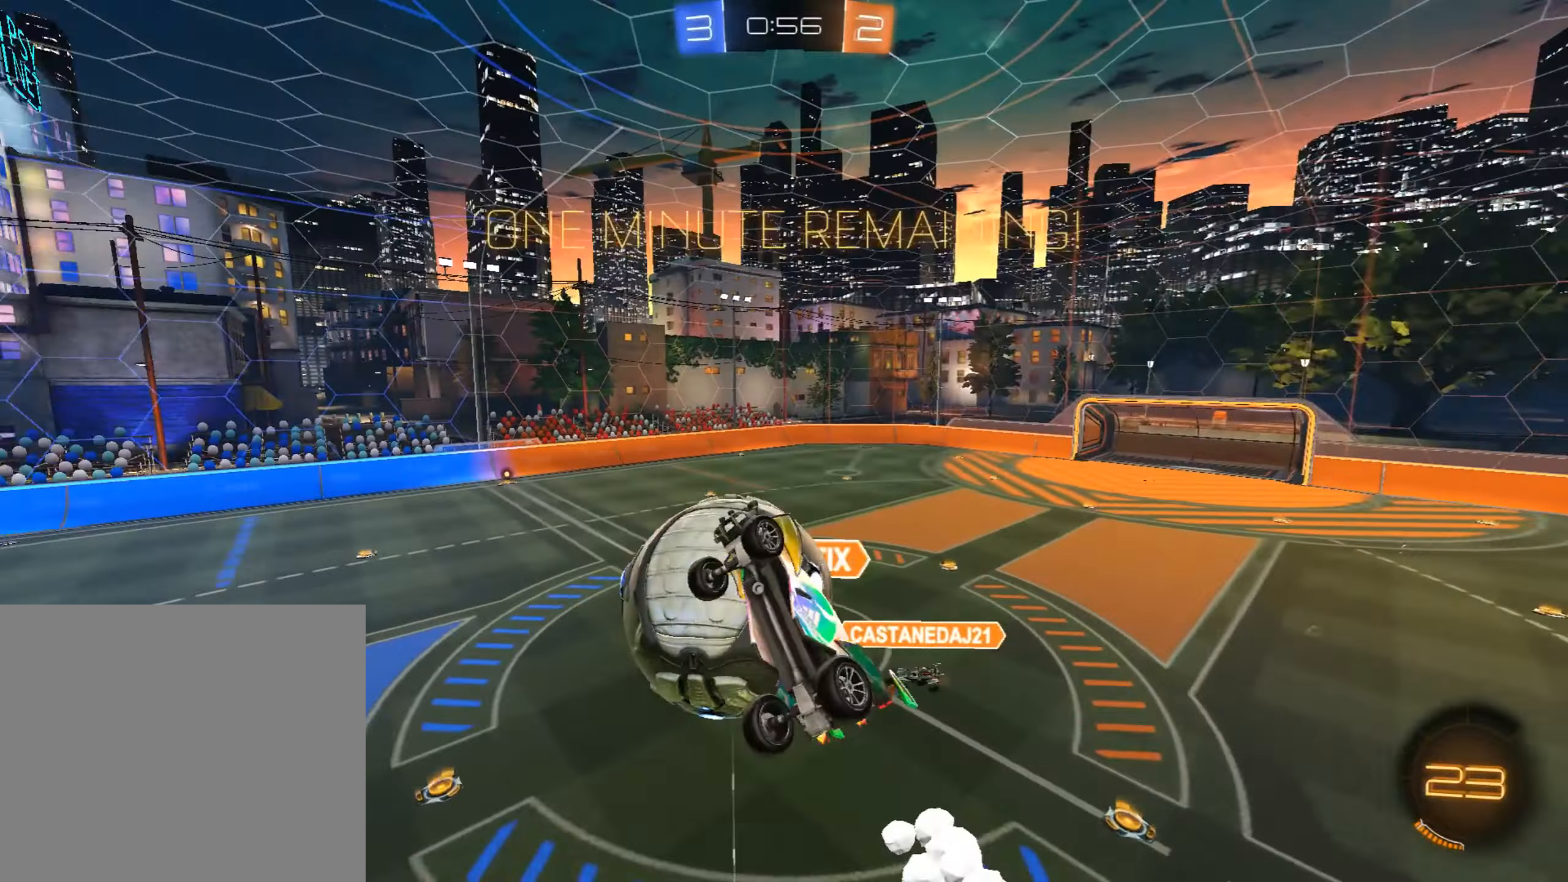
{"dt_ms": 493, "buttons": [], "left_stick": "left", "events": [[119, "TRIANGLE", "up"], [170, "TRIANGLE", "down"], [306, "L1", "up"], [323, "TRIANGLE", "up"]]}
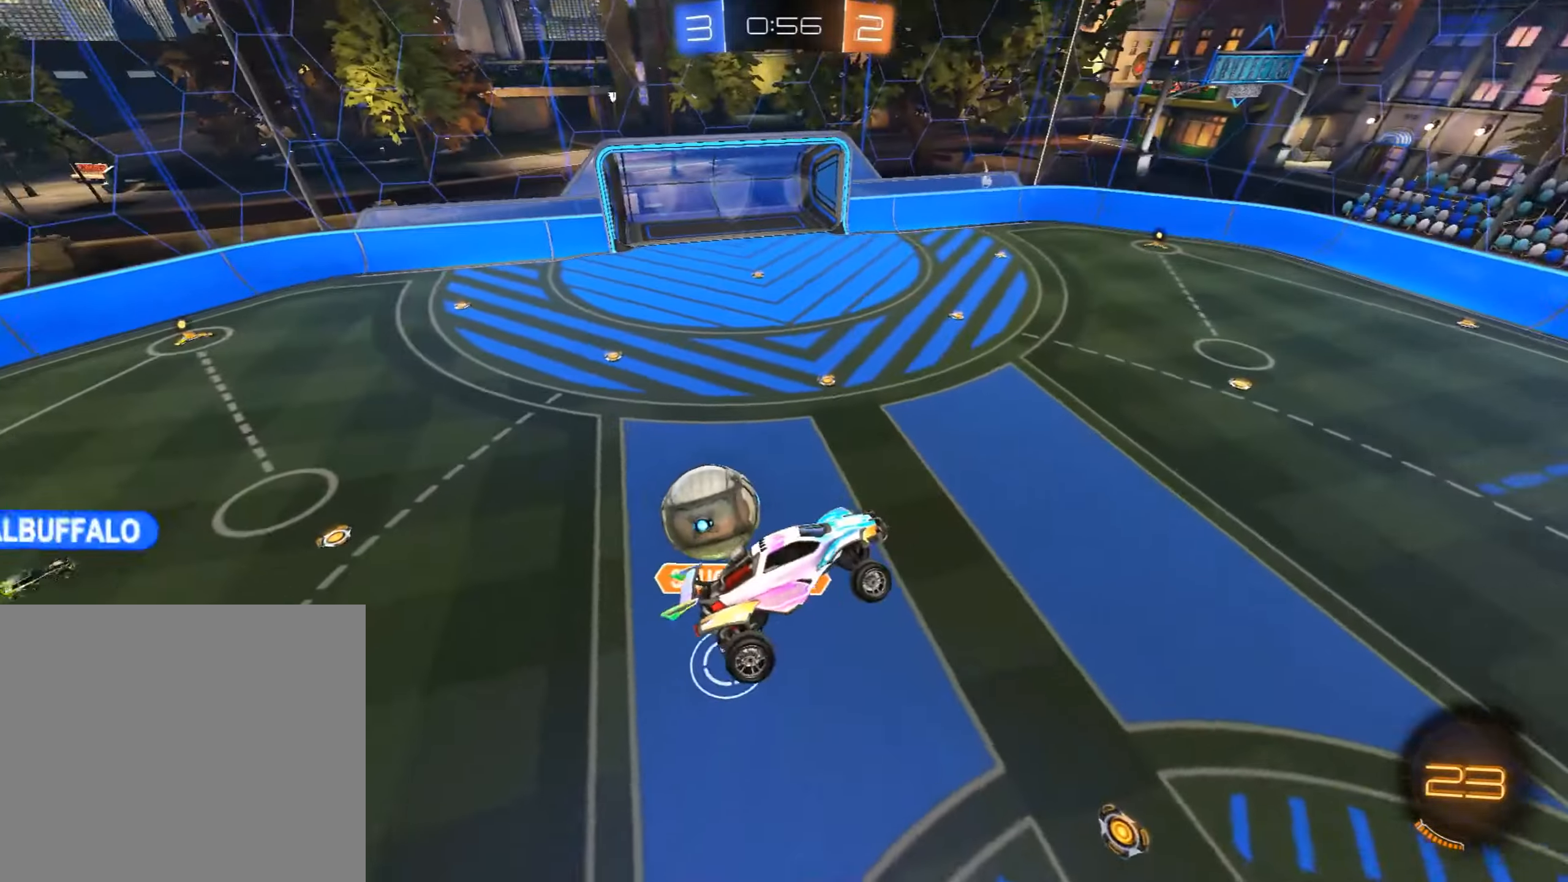
{"dt_ms": 493, "buttons": ["R2"], "left_stick": "center", "events": [[119, "R2", "down"], [187, "left_stick", "down-left"], [289, "left_stick", "right"], [306, "L1", "down"], [425, "left_stick", "center"], [442, "L1", "up"]]}
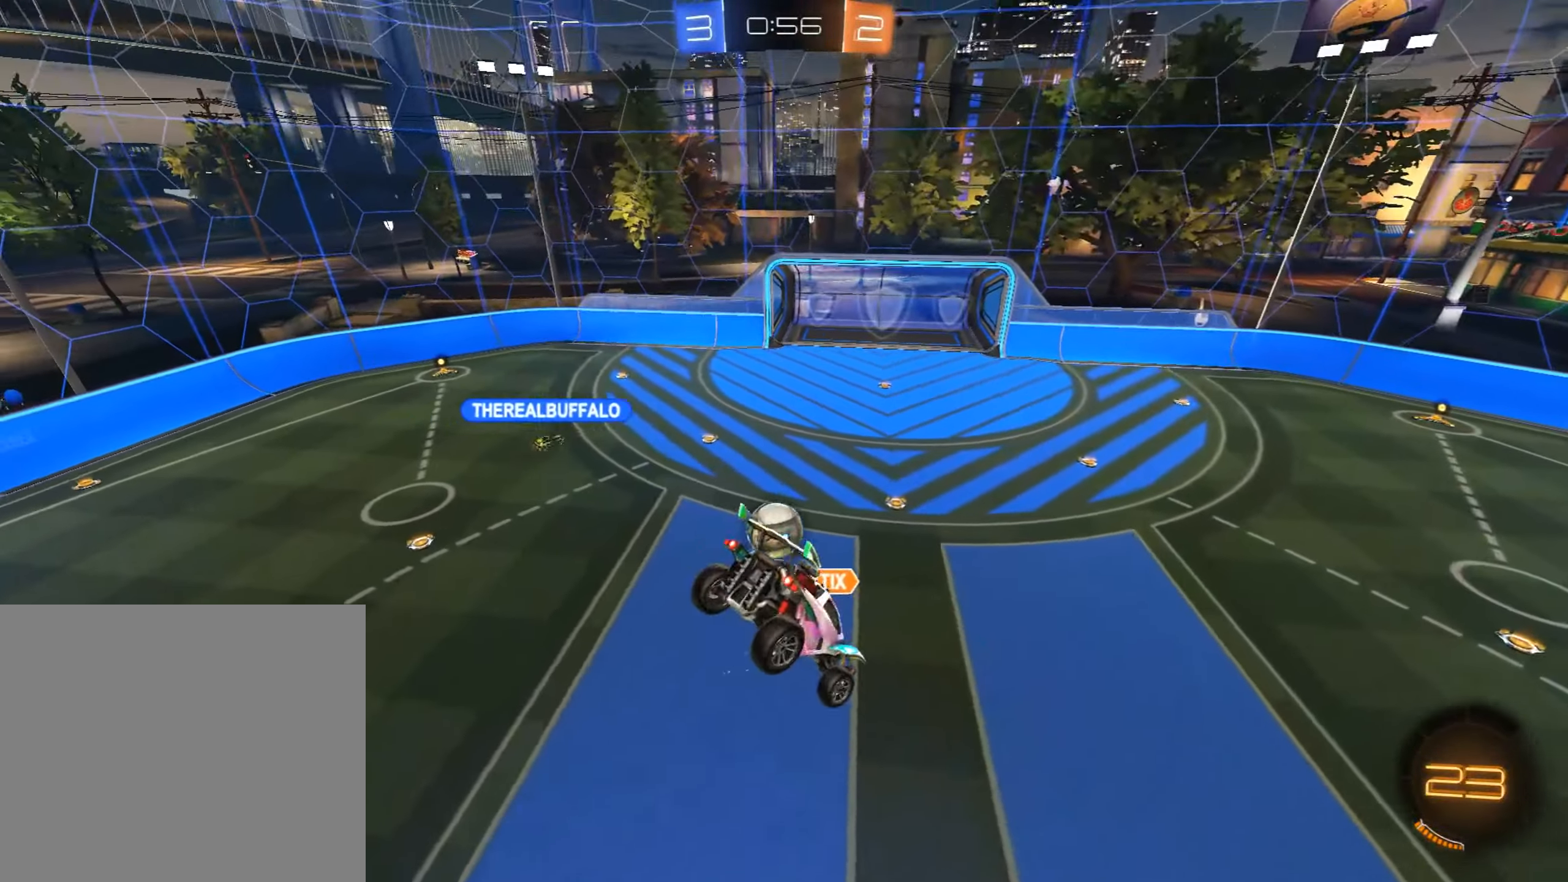
{"dt_ms": 510, "buttons": ["R2"], "left_stick": "center", "events": [[51, "CIRCLE", "down"], [221, "left_stick", "down"], [323, "CIRCLE", "up"], [357, "left_stick", "center"]]}
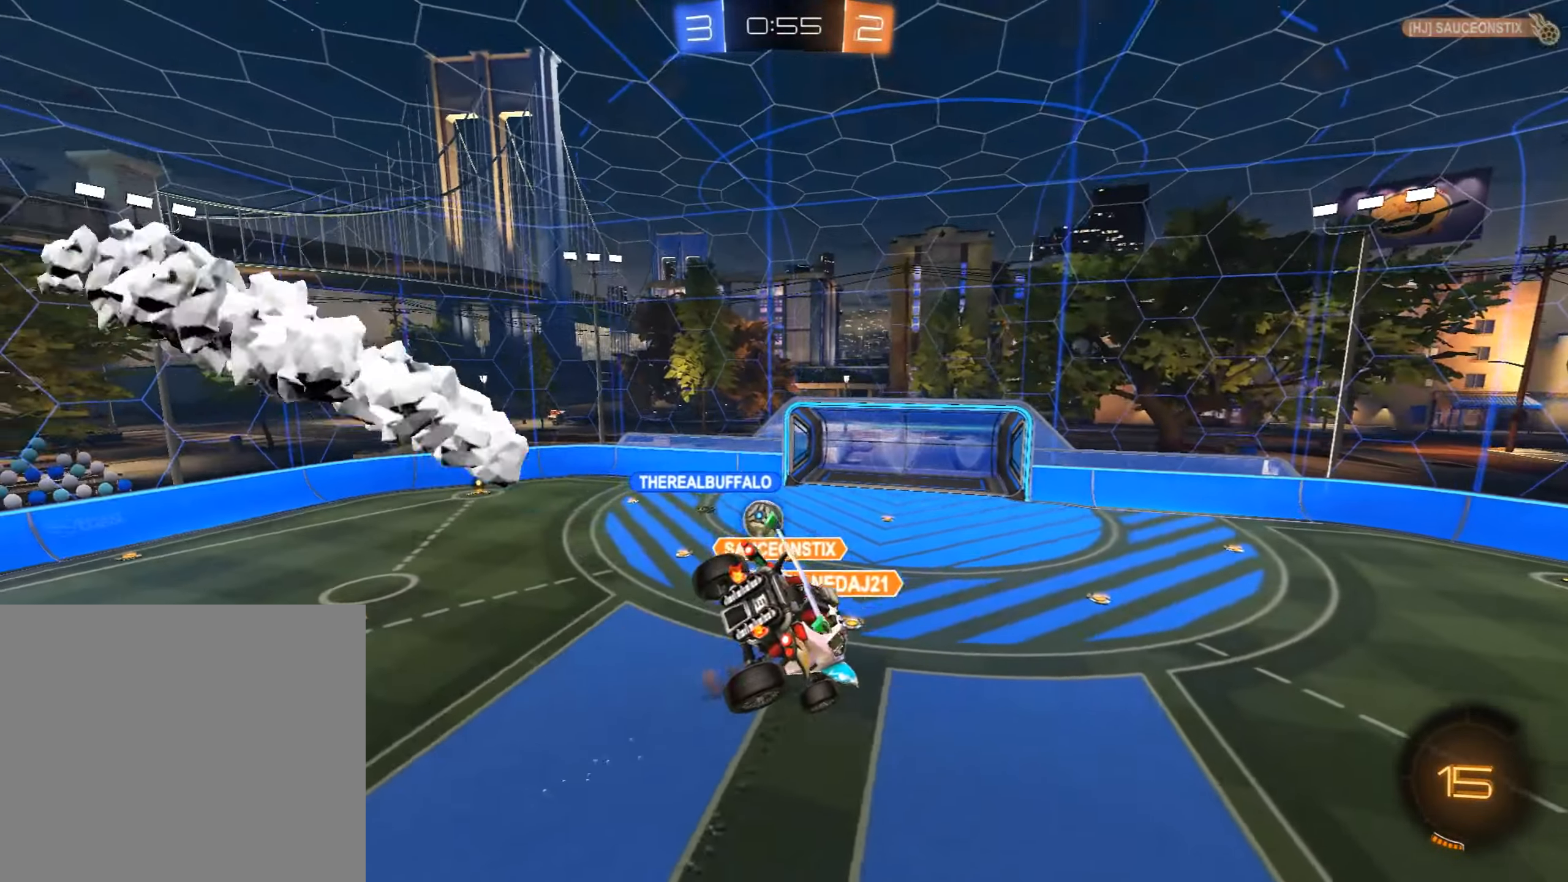
{"dt_ms": 493, "buttons": ["CIRCLE", "R2"], "left_stick": "center", "events": [[357, "CIRCLE", "down"]]}
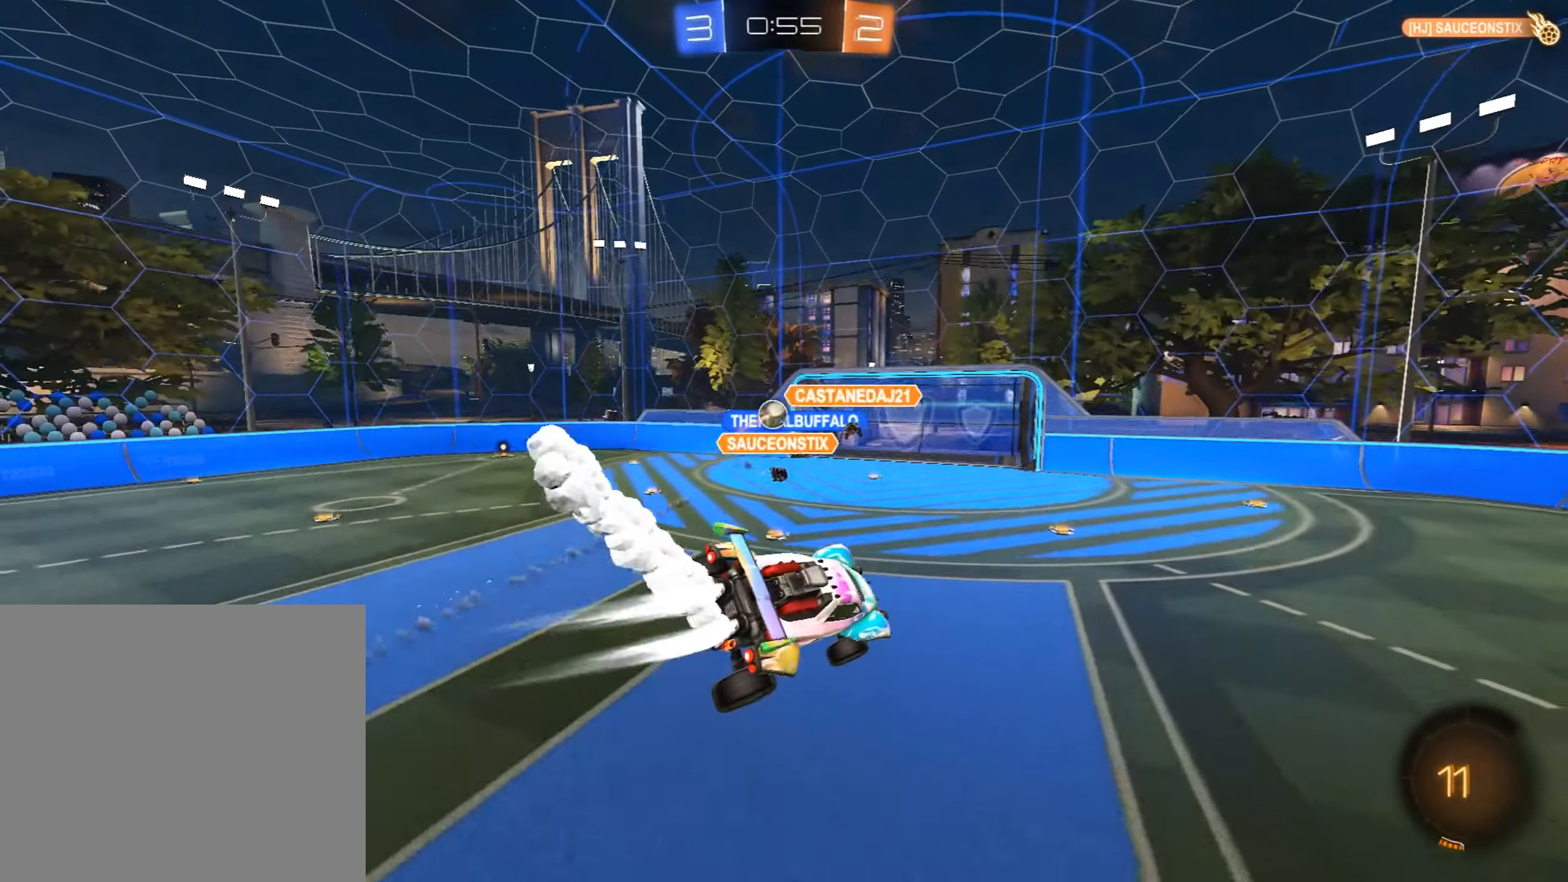
{"dt_ms": 510, "buttons": ["CIRCLE", "R2"], "left_stick": "right", "events": [[34, "left_stick", "down-left"], [136, "left_stick", "center"], [187, "left_stick", "right"], [272, "left_stick", "center"], [459, "left_stick", "right"]]}
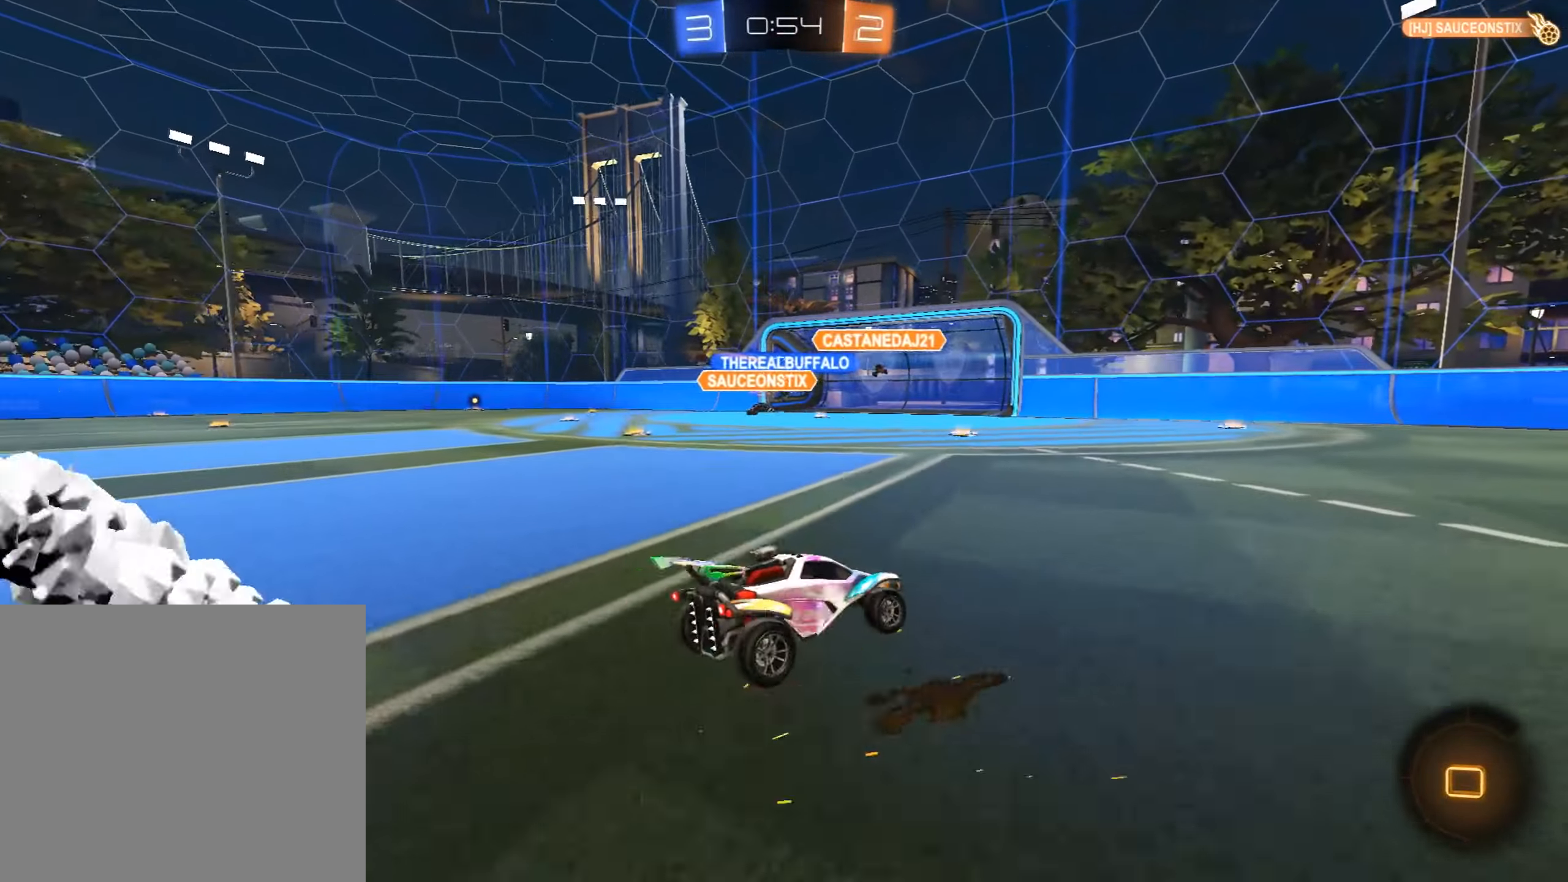
{"dt_ms": 493, "buttons": ["CIRCLE", "R2"], "left_stick": "center", "events": [[85, "left_stick", "center"], [238, "TRIANGLE", "down"], [391, "TRIANGLE", "up"]]}
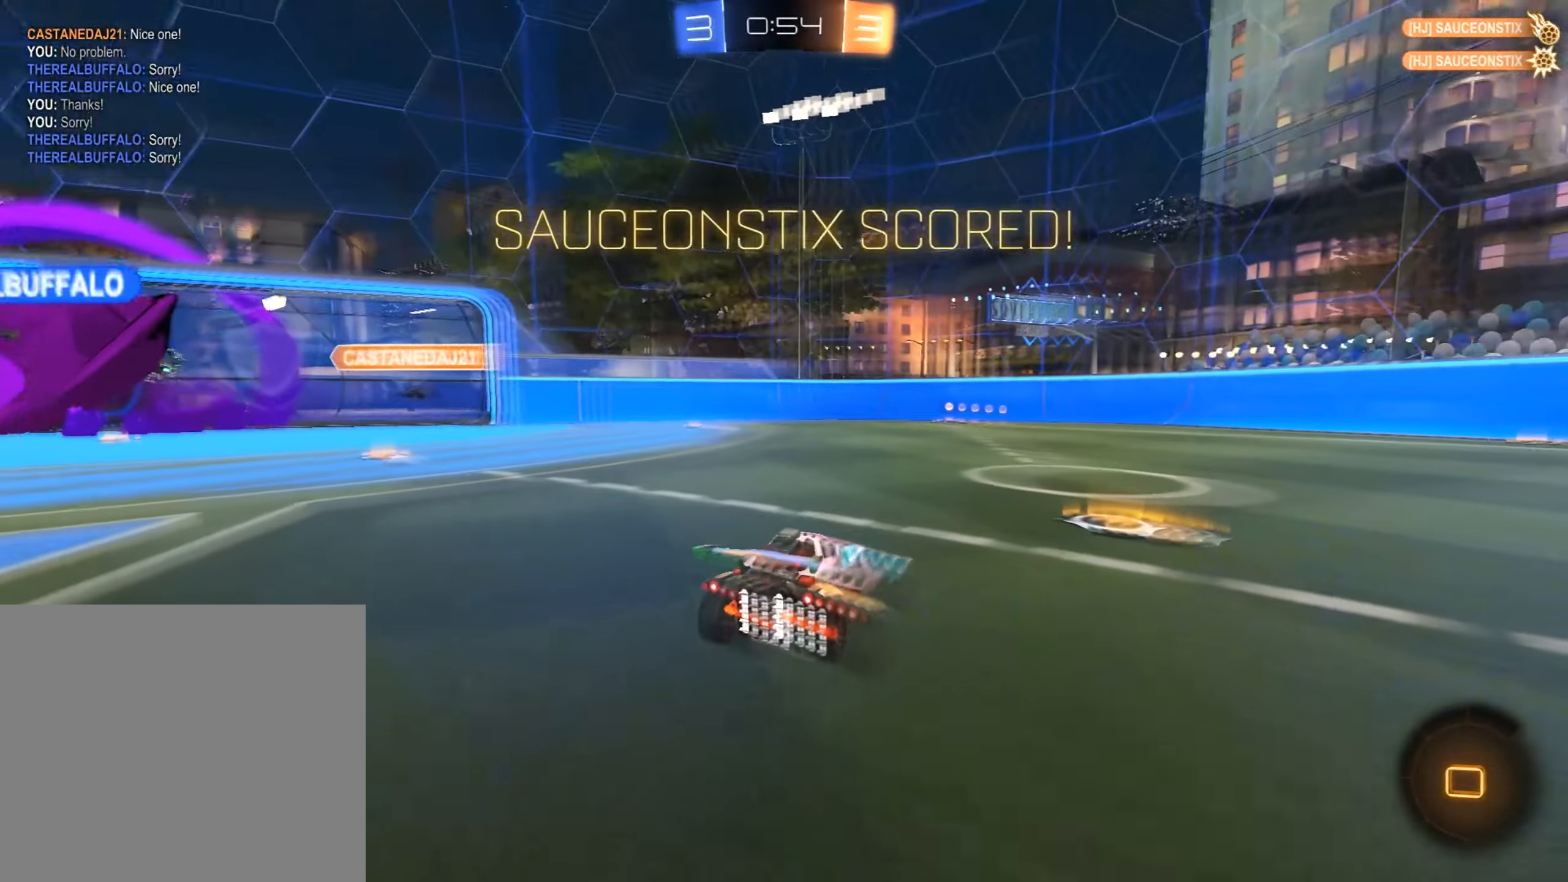
{"dt_ms": 493, "buttons": ["R2"], "left_stick": "center", "events": [[51, "CIRCLE", "up"]]}
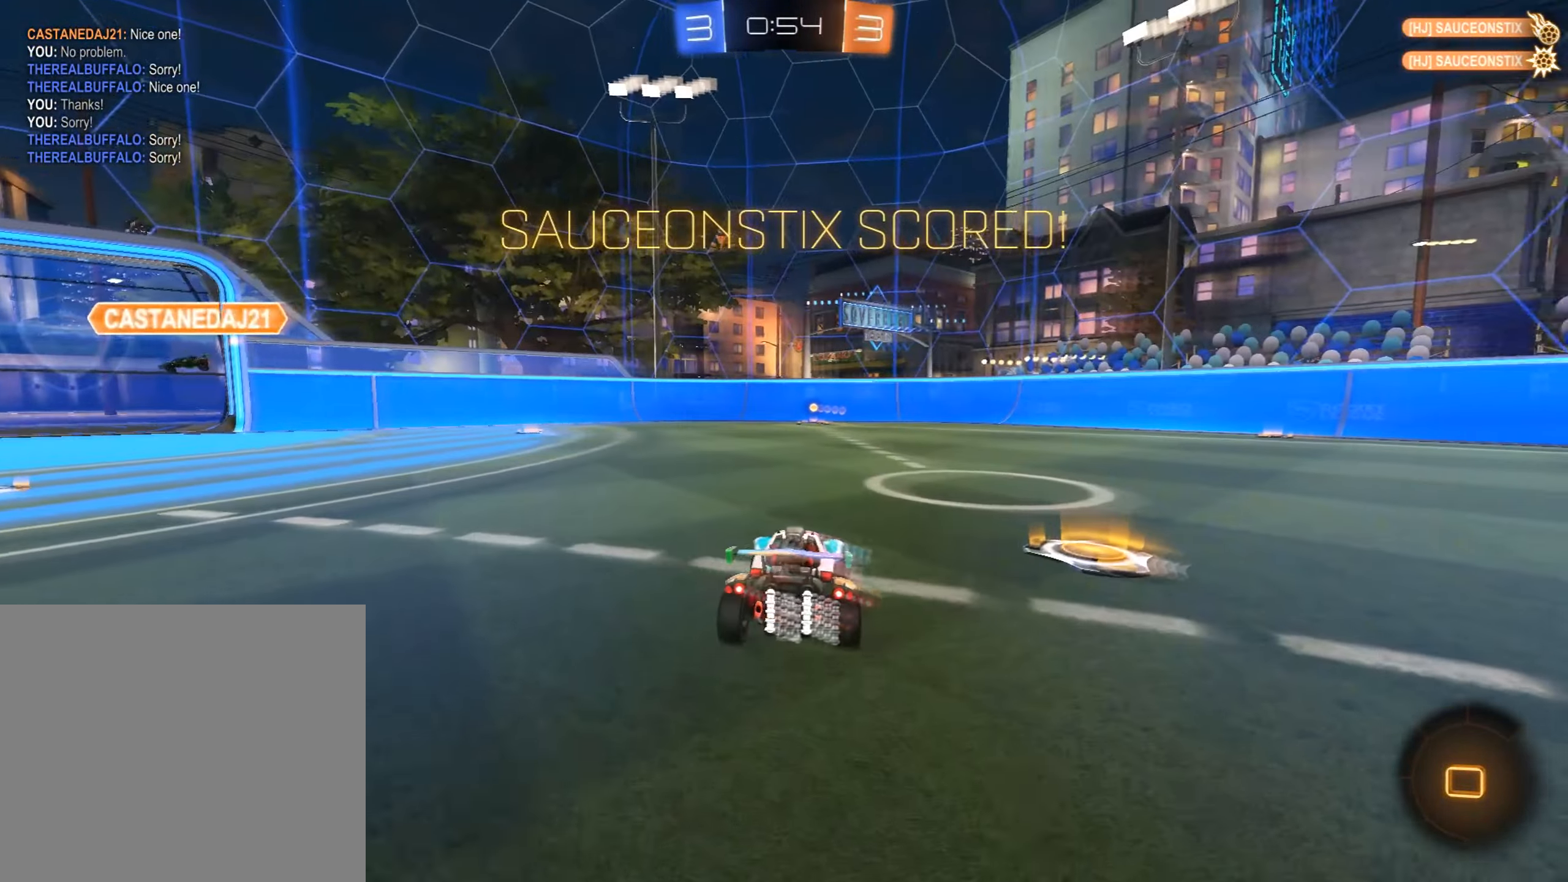
{"dt_ms": 510, "buttons": ["R2"], "left_stick": "center", "events": [[85, "left_stick", "up"], [204, "CROSS", "down"], [289, "CROSS", "up"], [357, "CROSS", "down"], [476, "CROSS", "up"], [476, "left_stick", "center"]]}
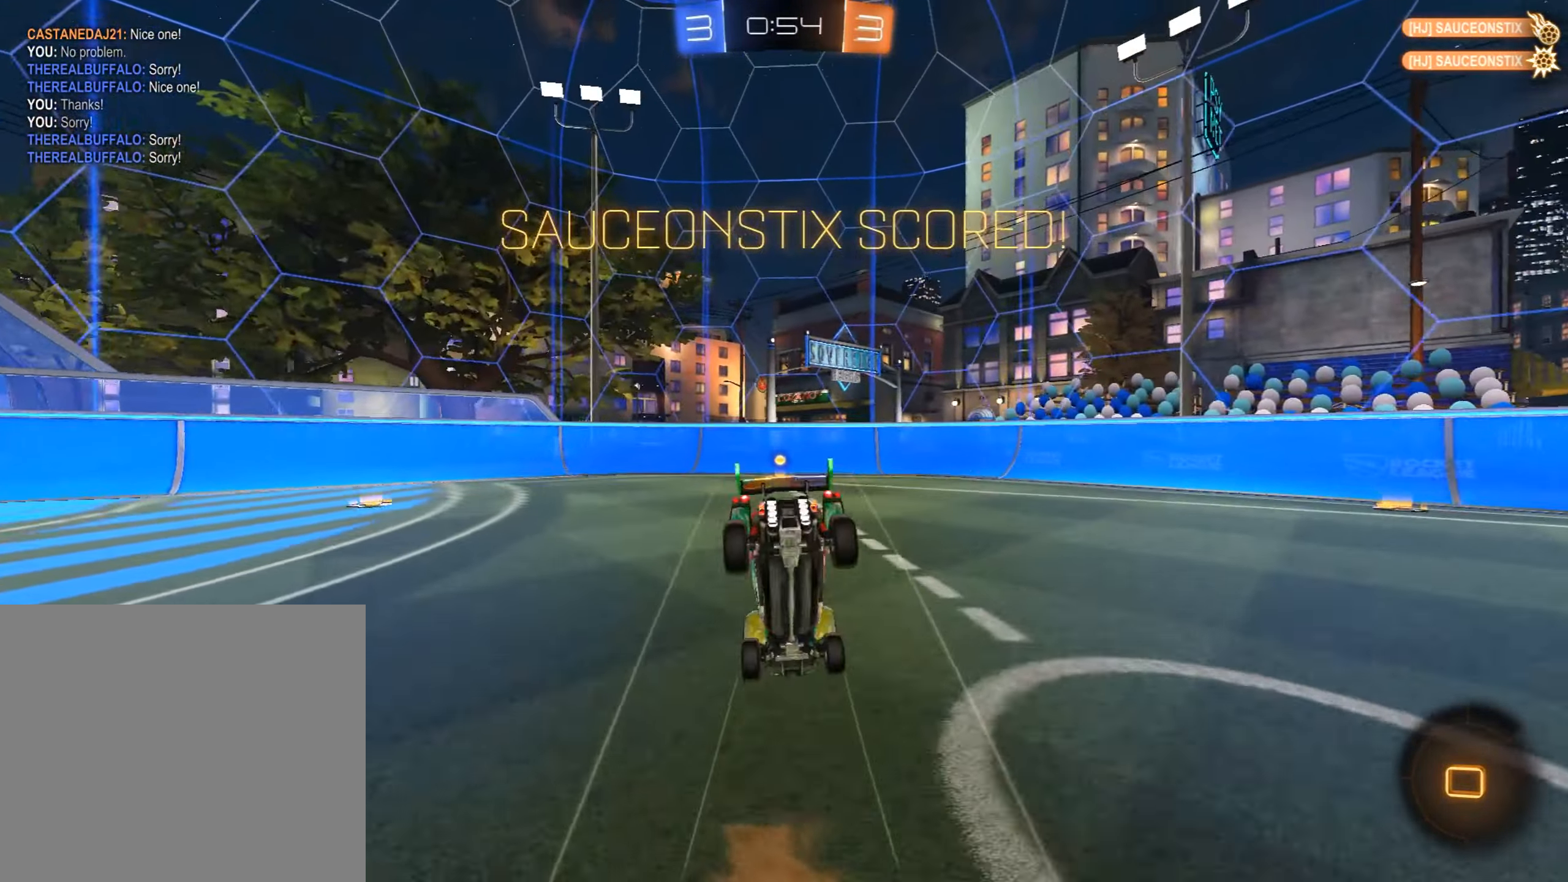
{"dt_ms": 493, "buttons": ["R2", "DPAD_LEFT"], "left_stick": "center", "events": [[289, "DPAD_DOWN", "down"], [374, "DPAD_DOWN", "up"], [459, "DPAD_LEFT", "down"]]}
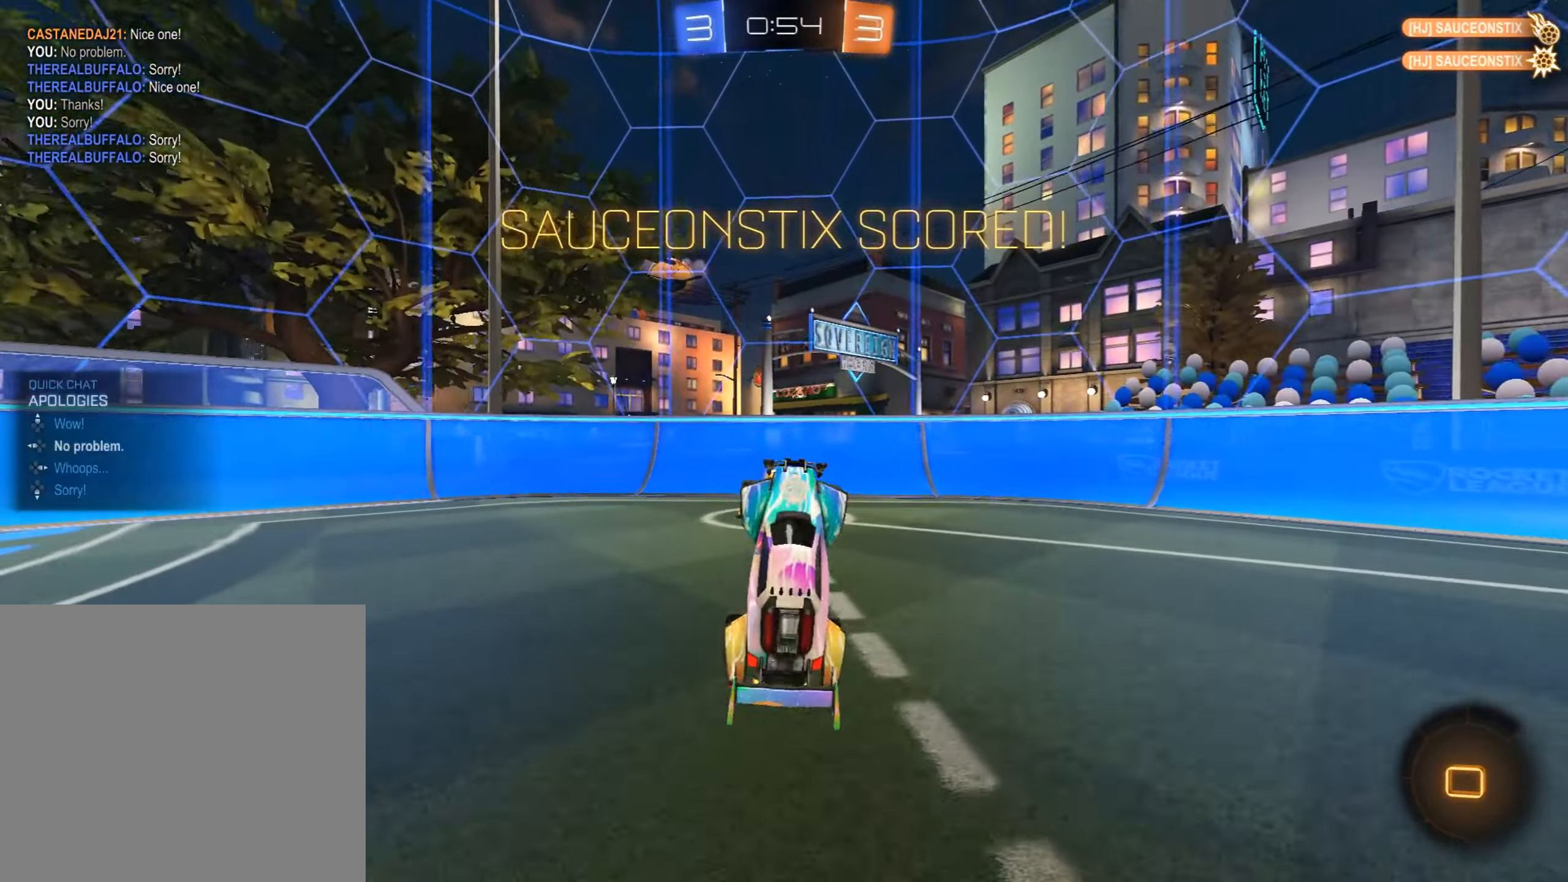
{"dt_ms": 510, "buttons": ["R2"], "left_stick": "left", "events": [[68, "DPAD_LEFT", "up"], [153, "TRIANGLE", "down"], [306, "TRIANGLE", "up"], [340, "left_stick", "left"]]}
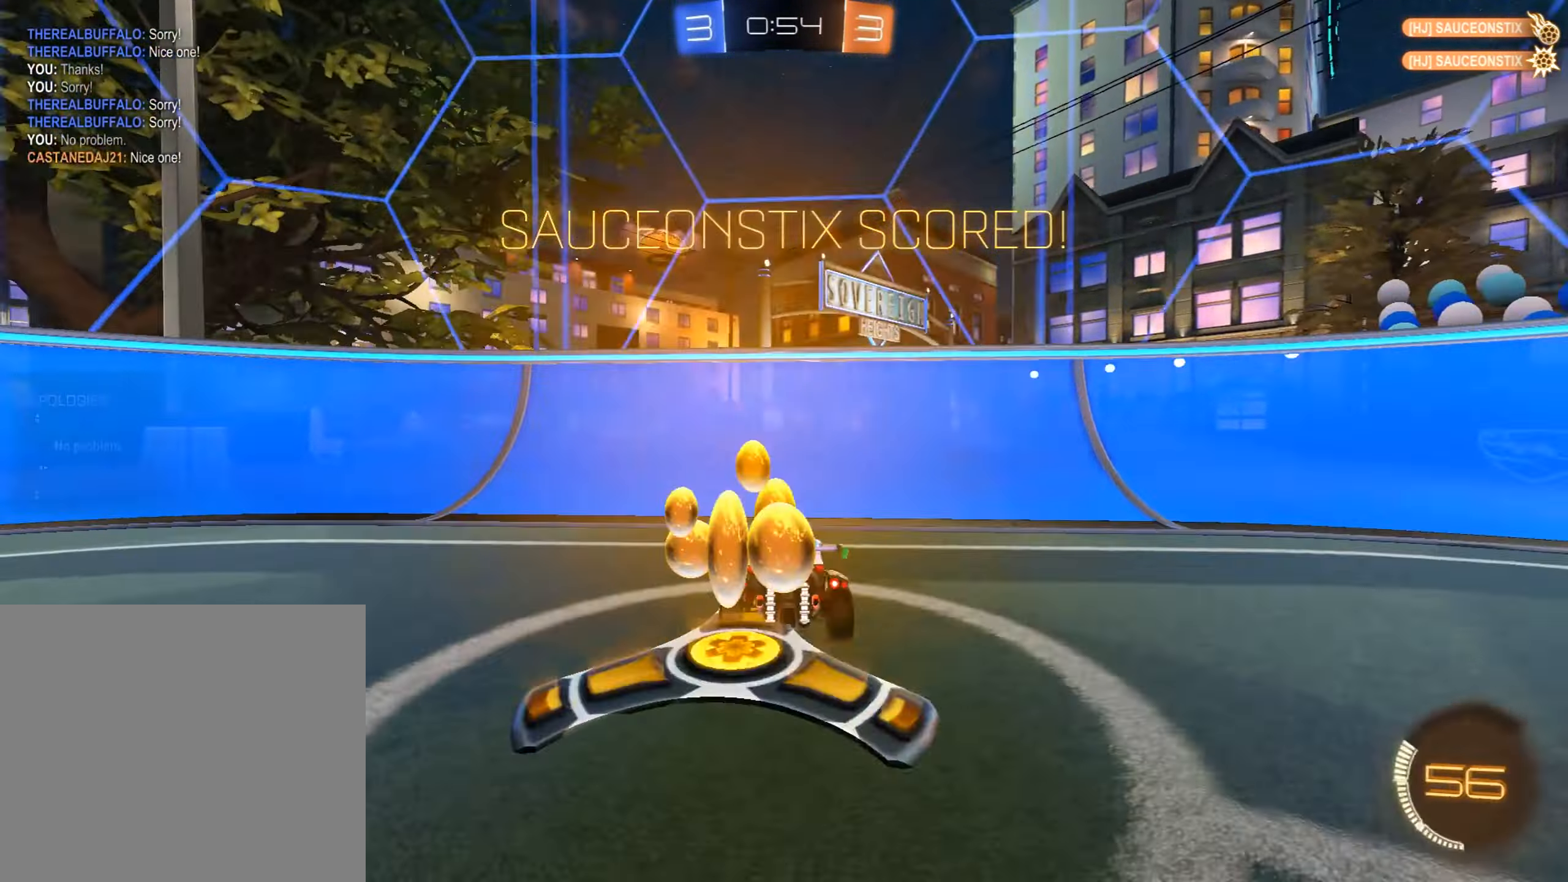
{"dt_ms": 493, "buttons": ["CIRCLE", "R2"], "left_stick": "left", "events": [[204, "CIRCLE", "down"]]}
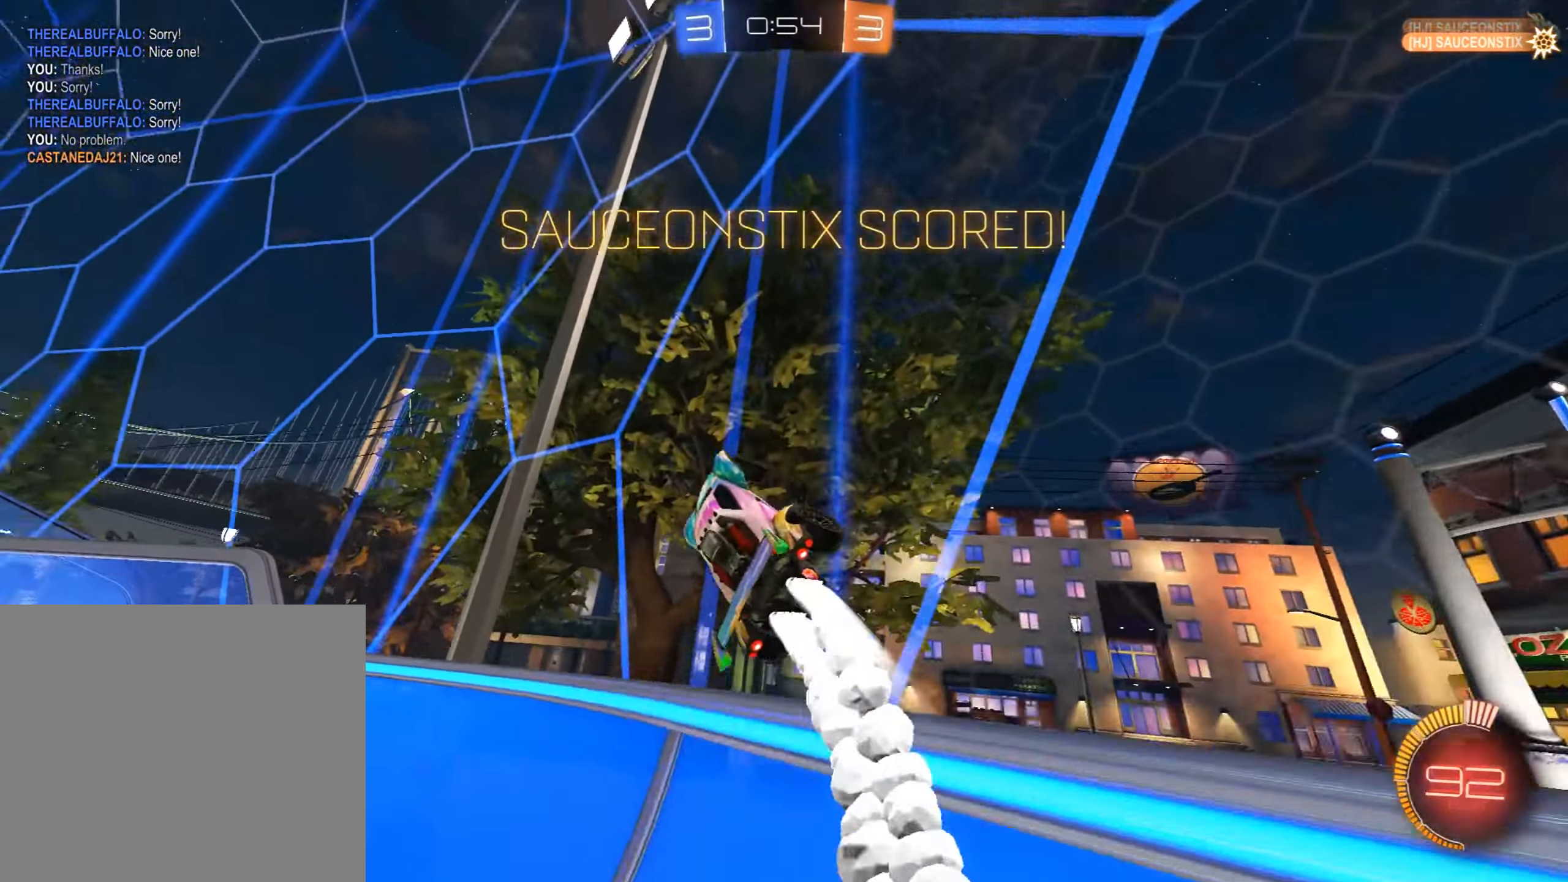
{"dt_ms": 510, "buttons": ["R1"], "left_stick": "left", "events": [[119, "R2", "up"], [221, "CIRCLE", "up"], [459, "R1", "down"]]}
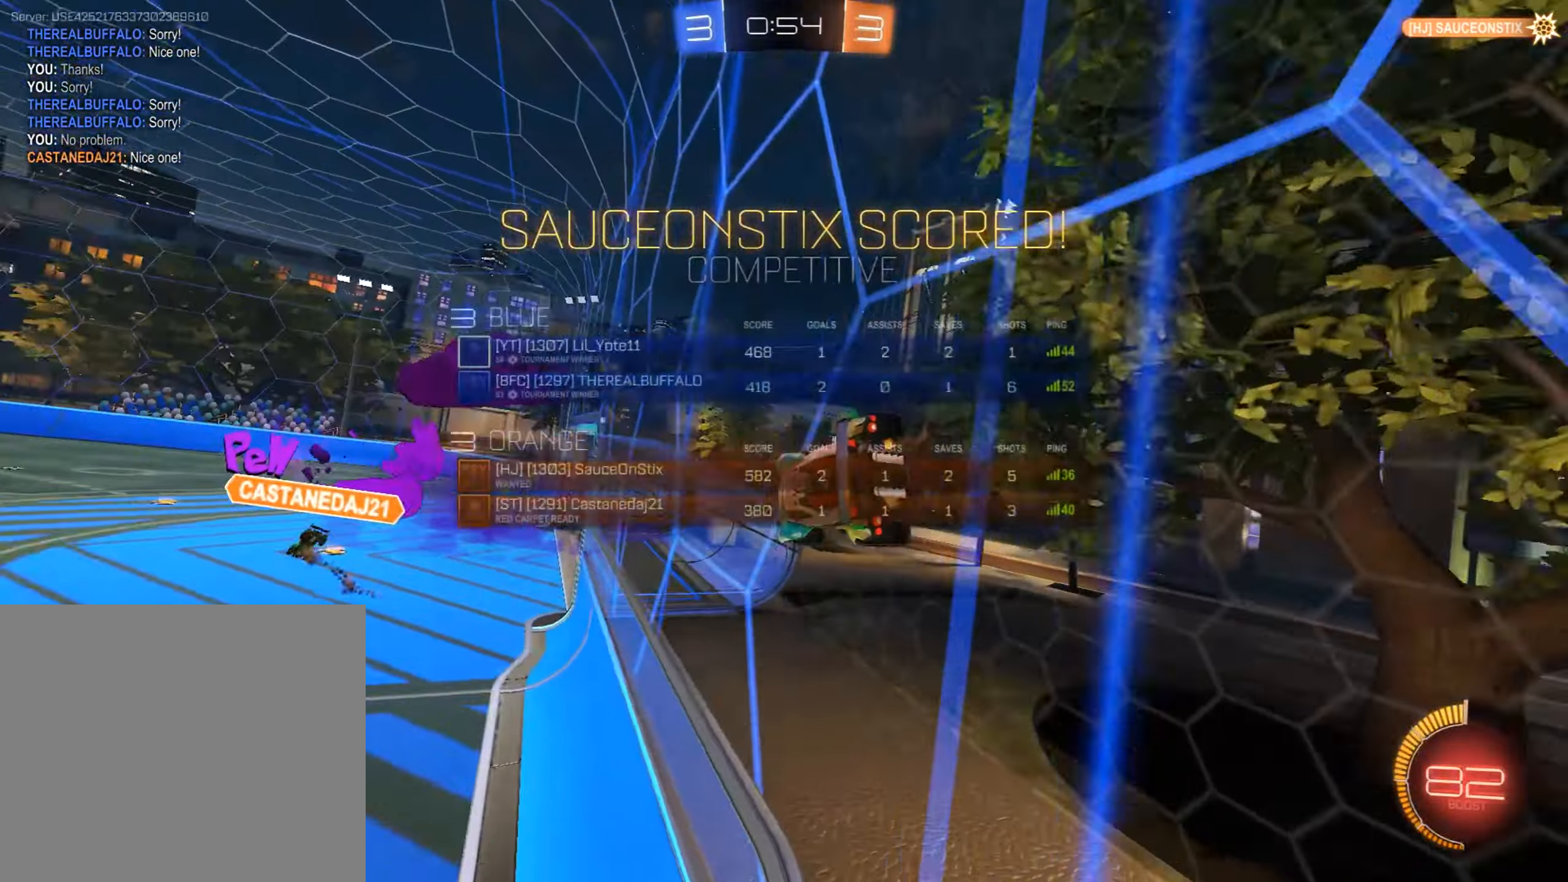
{"dt_ms": 493, "buttons": ["R1"], "left_stick": "center", "events": [[119, "R1", "up"], [119, "left_stick", "center"], [221, "R1", "down"], [357, "R1", "up"], [476, "R1", "down"]]}
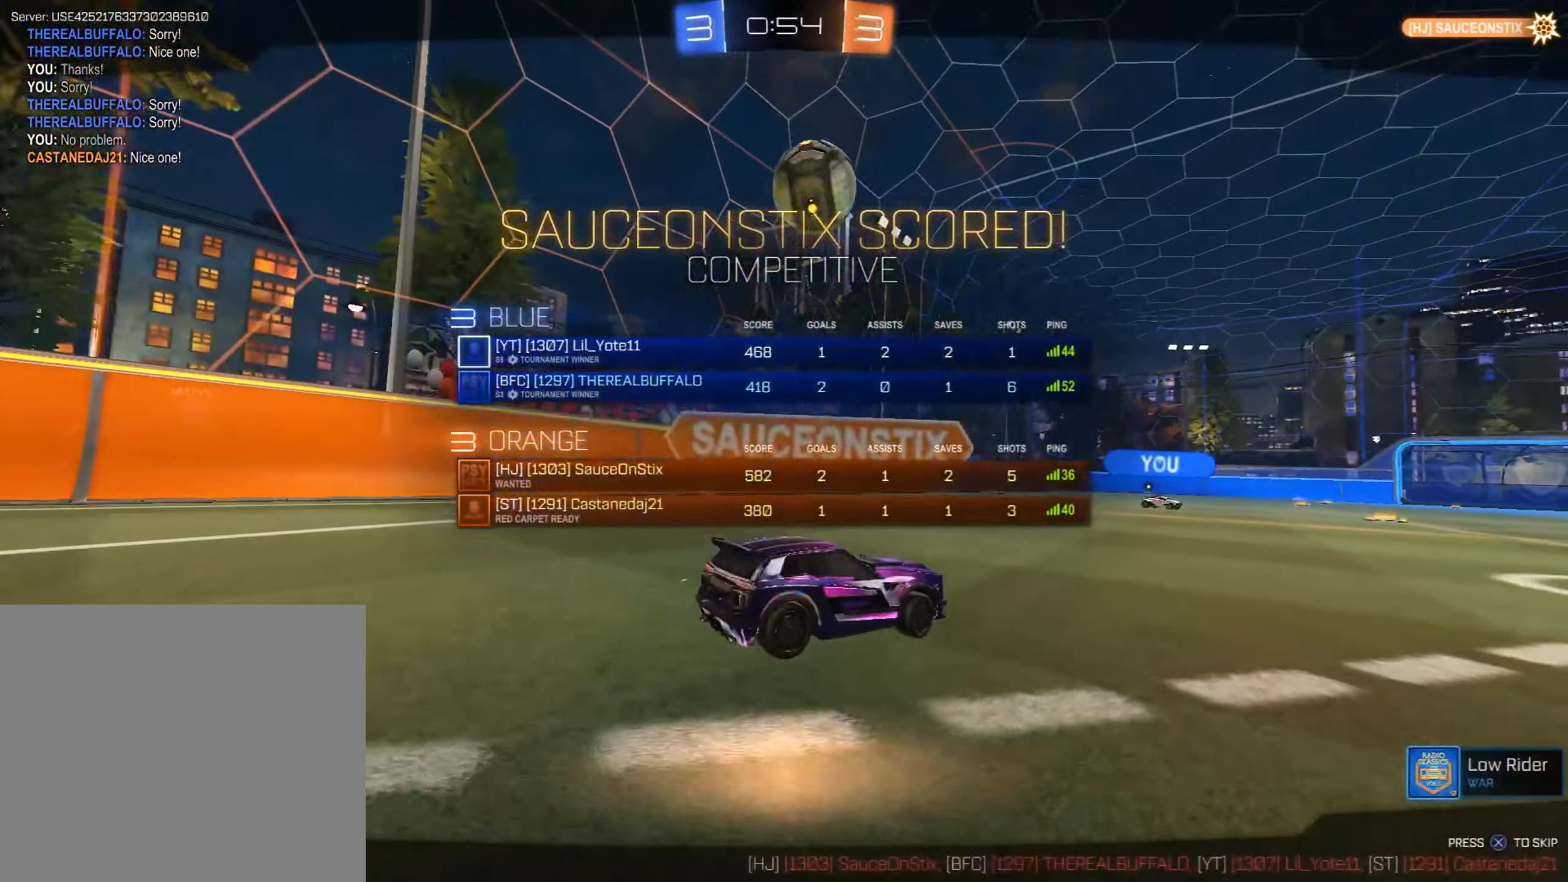
{"dt_ms": 493, "buttons": [], "left_stick": "center", "events": [[136, "R1", "up"], [323, "R1", "down"], [476, "R1", "up"]]}
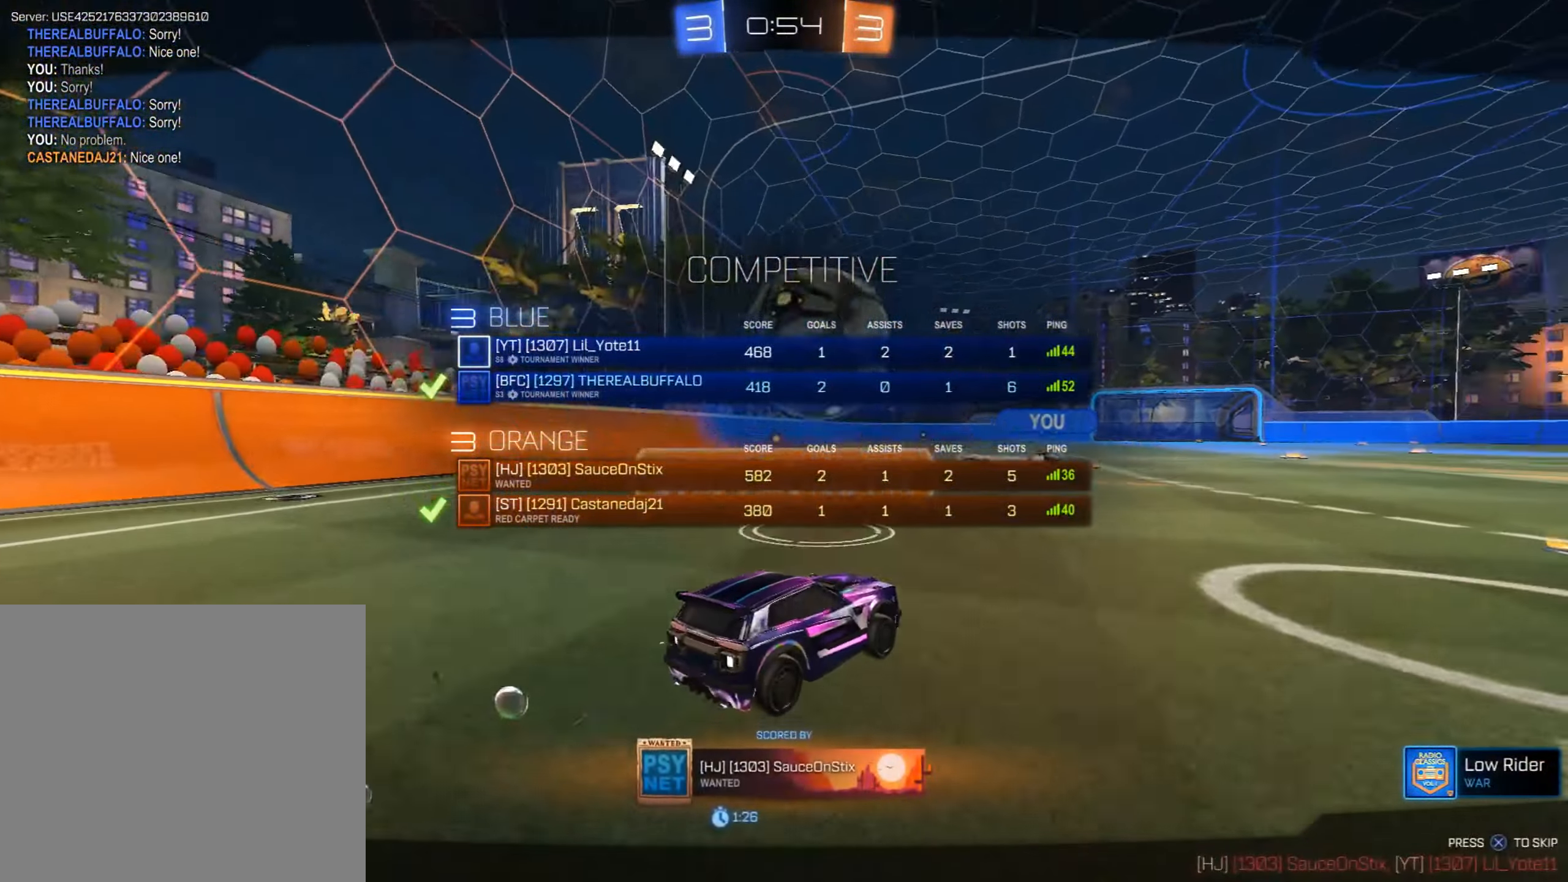
{"dt_ms": 510, "buttons": [], "left_stick": "center", "events": [[238, "R1", "down"], [391, "R1", "up"]]}
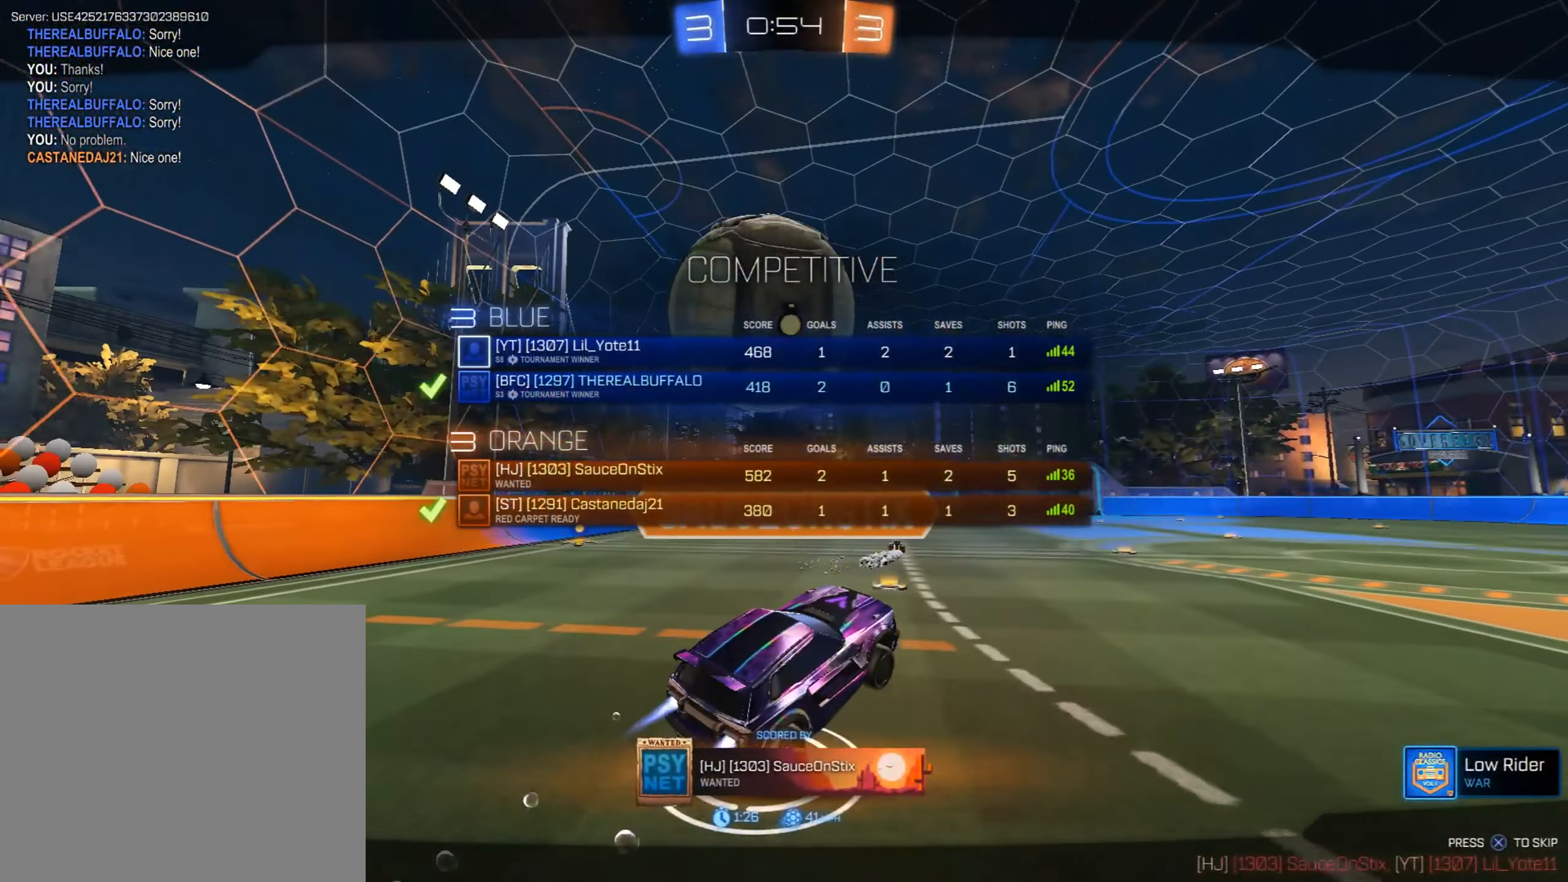
{"dt_ms": 493, "buttons": [], "left_stick": "center", "events": [[136, "R1", "down"], [289, "R1", "up"]]}
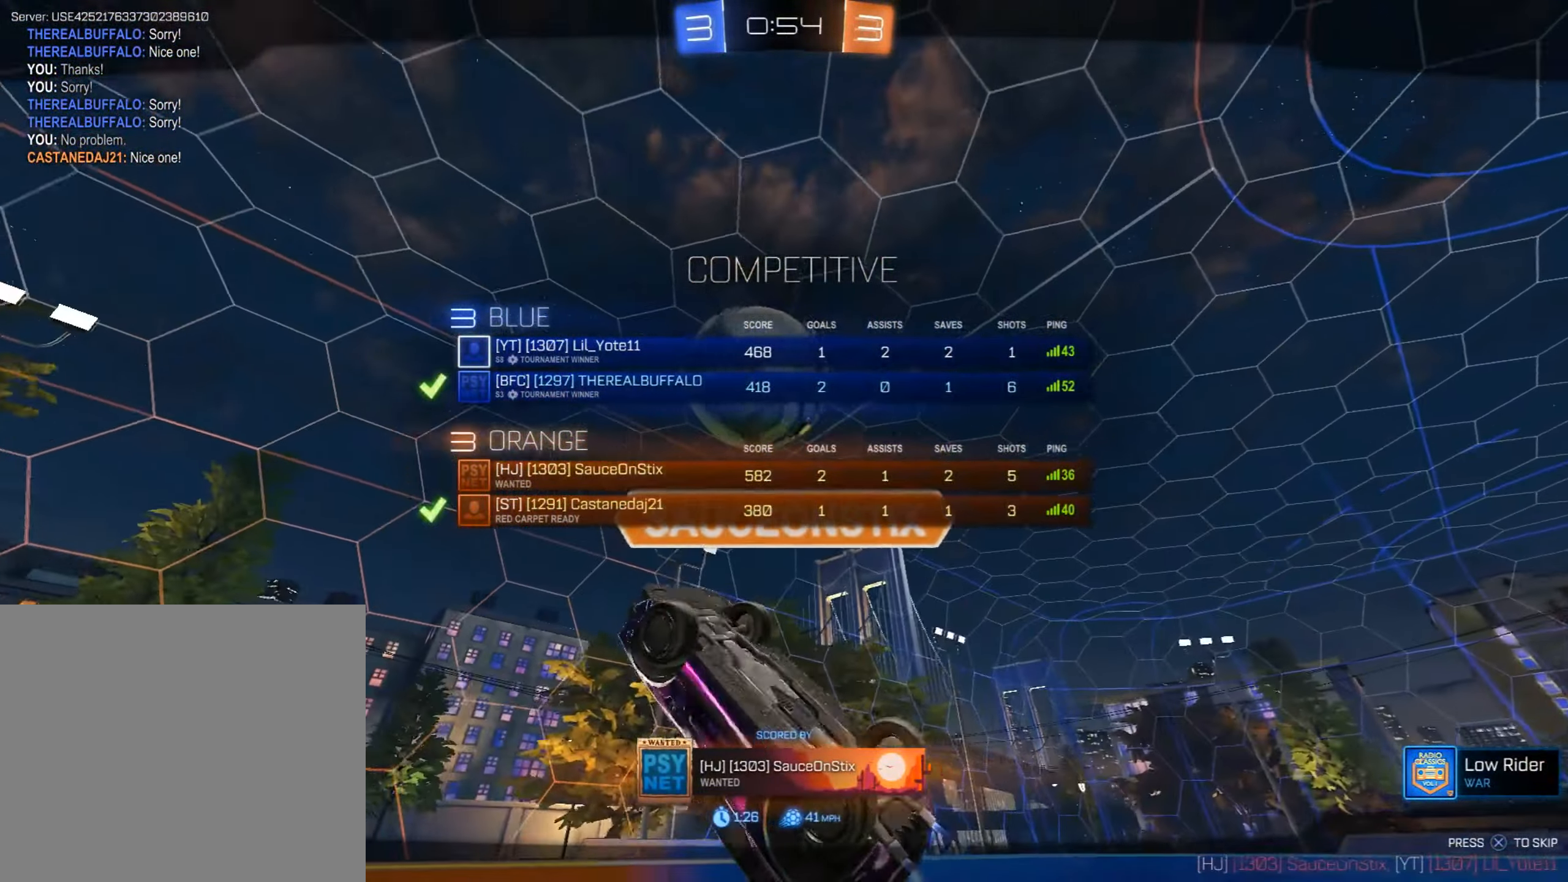
{"dt_ms": 510, "buttons": [], "left_stick": "center", "events": [[102, "R1", "down"], [289, "R1", "up"]]}
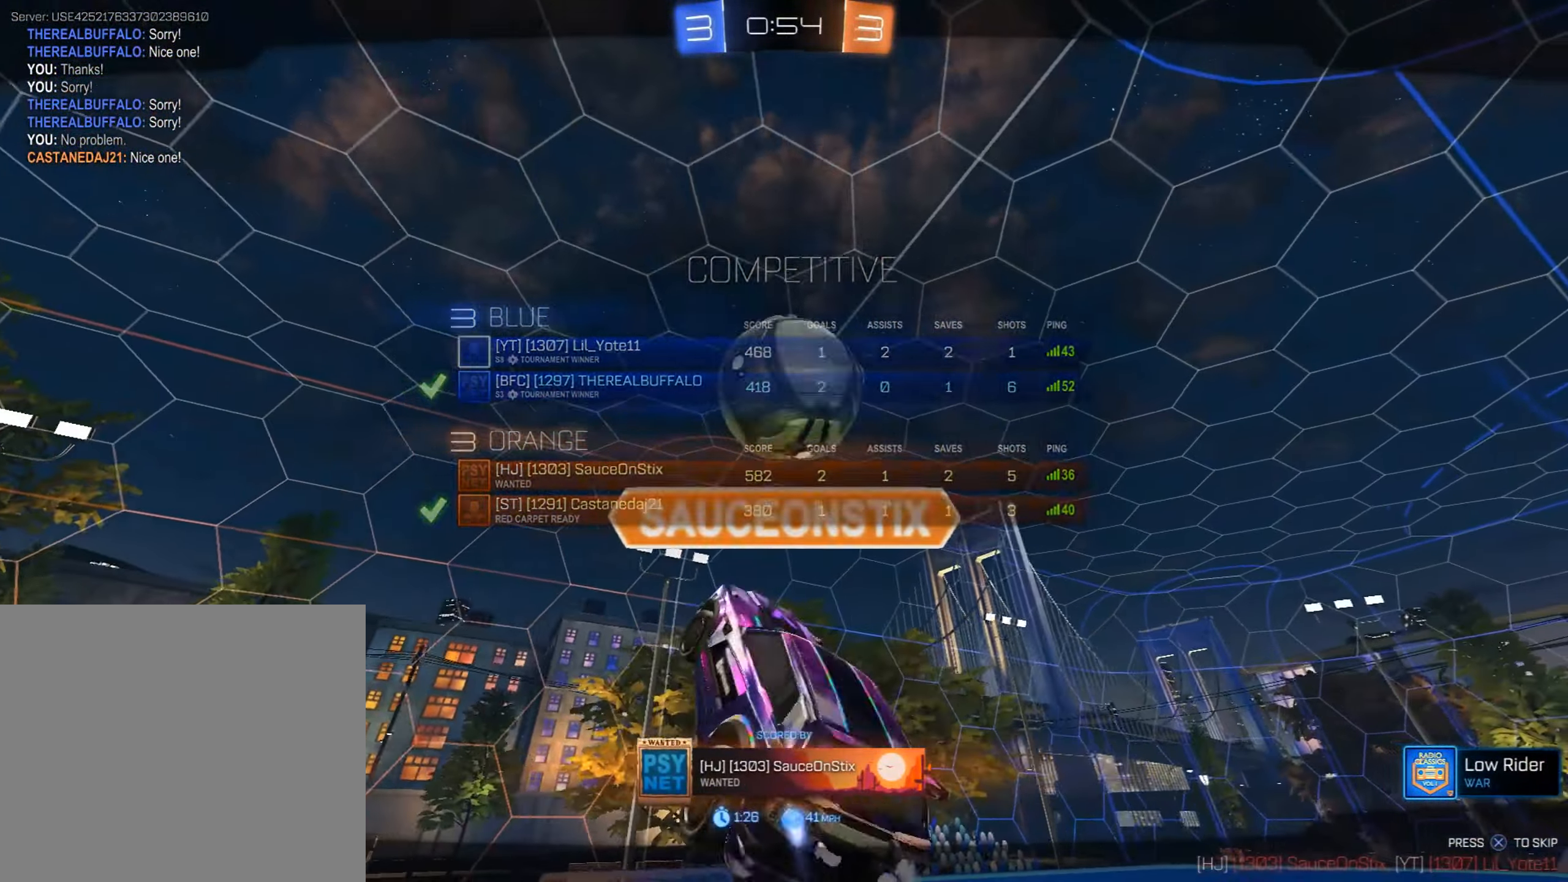
{"dt_ms": 493, "buttons": ["R1"], "left_stick": "center", "events": [[17, "R1", "down"], [187, "R1", "up"], [459, "R1", "down"]]}
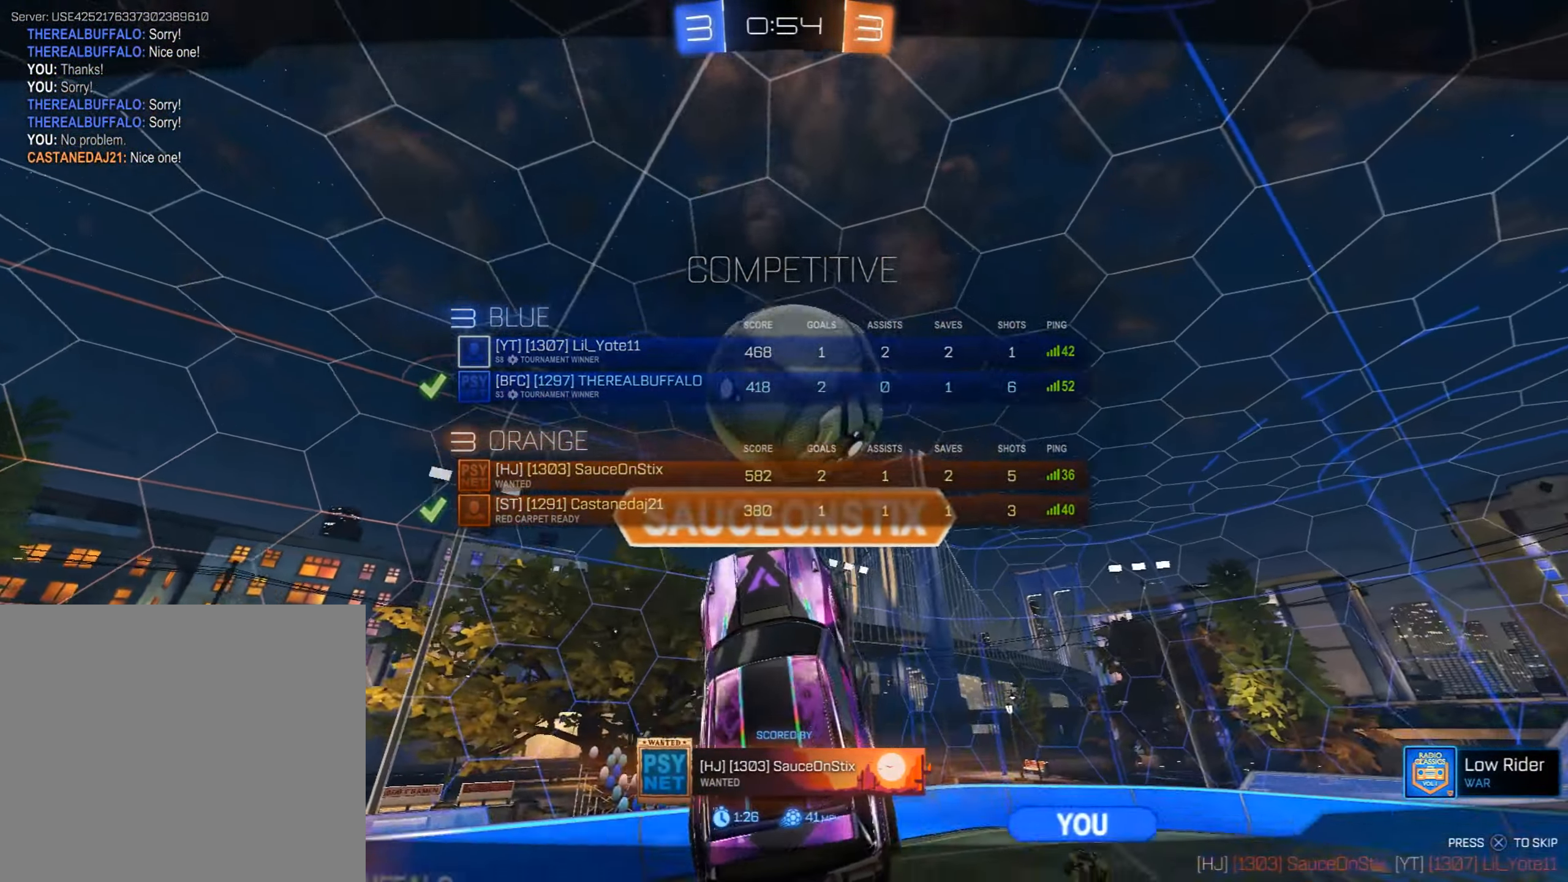
{"dt_ms": 493, "buttons": ["CROSS", "R1"], "left_stick": "center", "events": [[136, "R1", "up"], [391, "CROSS", "down"], [408, "R1", "down"]]}